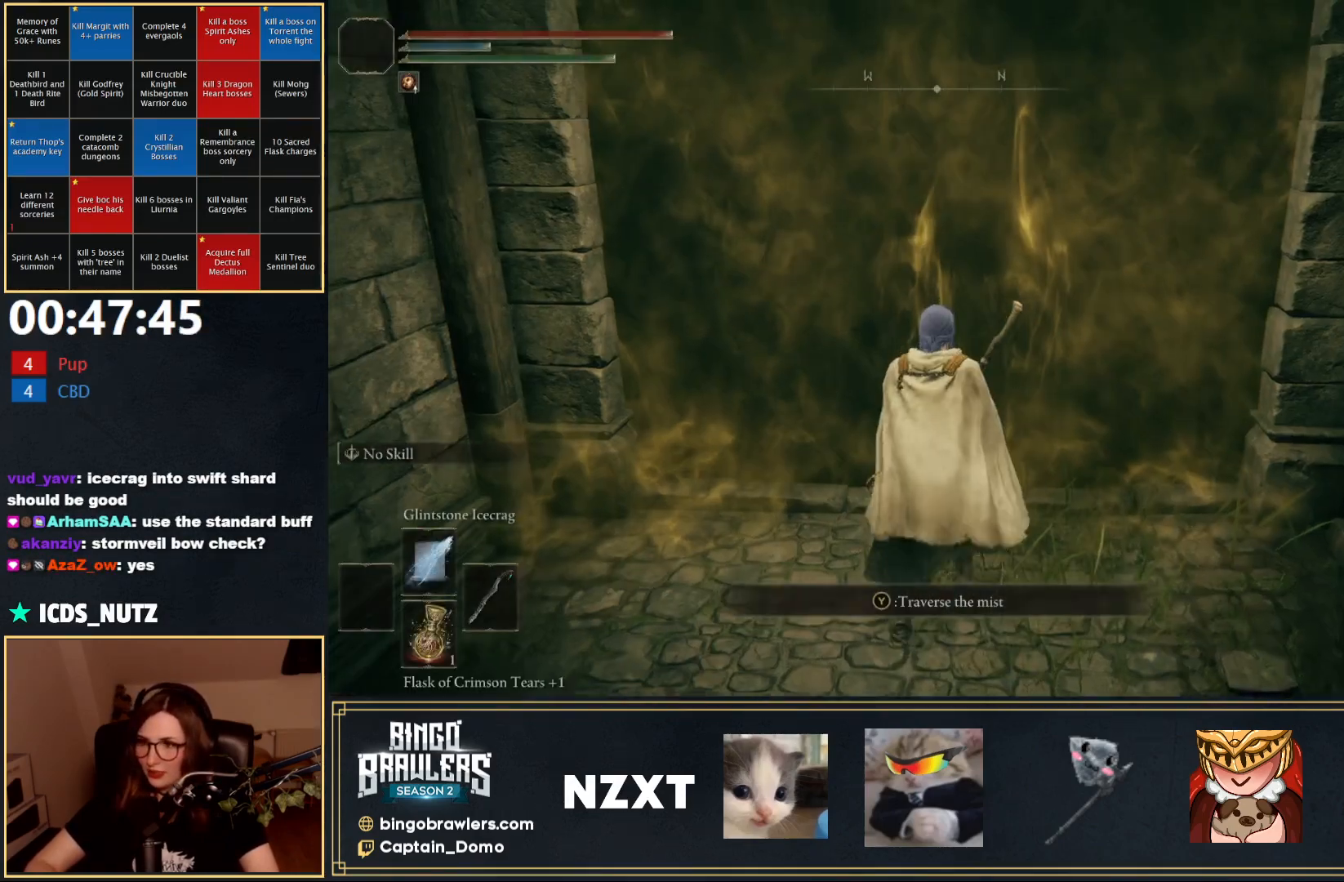
Gameplay with a controller (Xbox layout); each line is a JSON object with the inputs held at the frame after it. "events" lists button and stick changes between this image and that frame as [ms after this image, input, new state], when the widget could be followed in between.
{"buttons": [], "left_stick": "center", "right_stick": "center", "events": [[183, "left_stick", "center"]]}
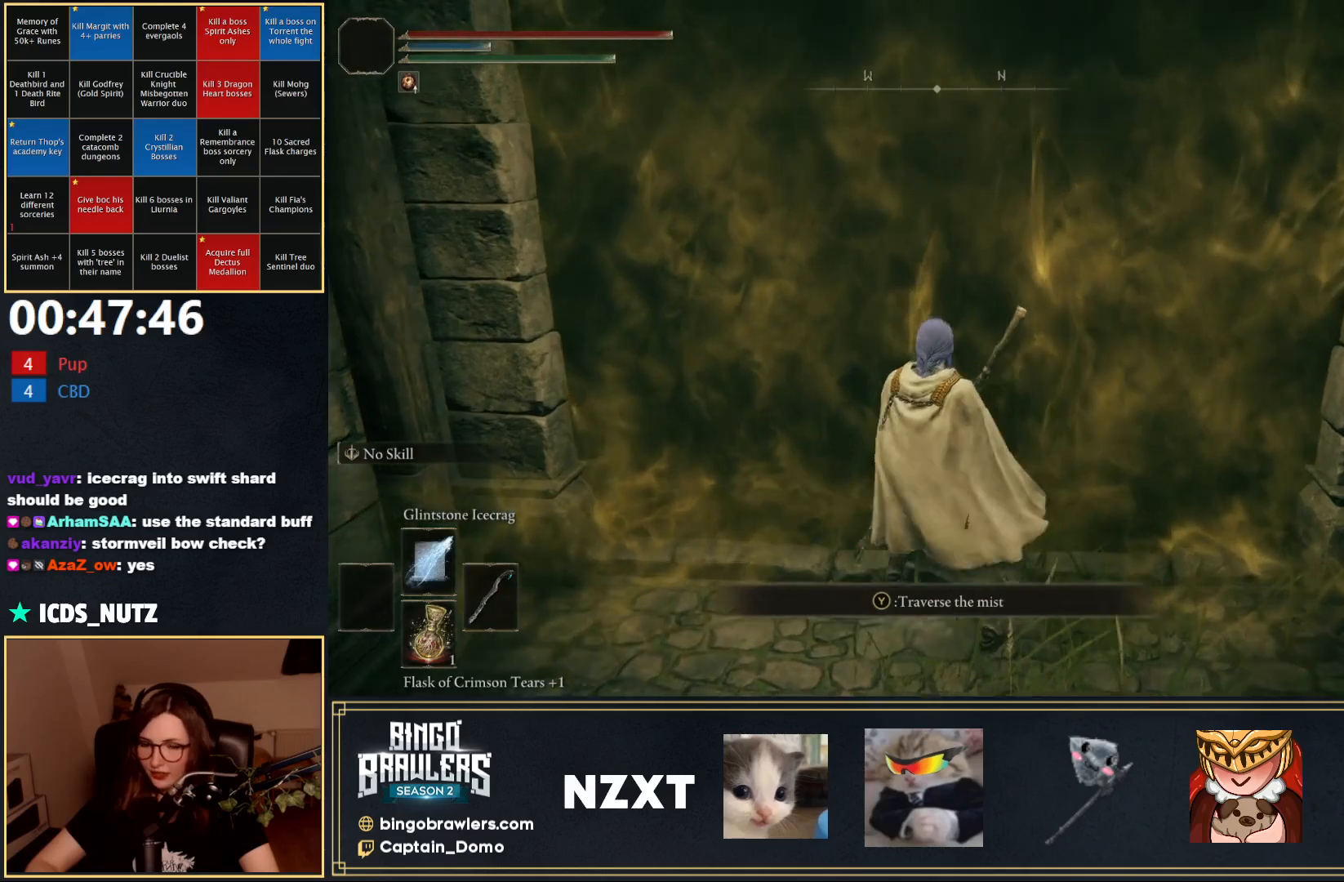
{"buttons": [], "left_stick": "center", "right_stick": "center", "events": []}
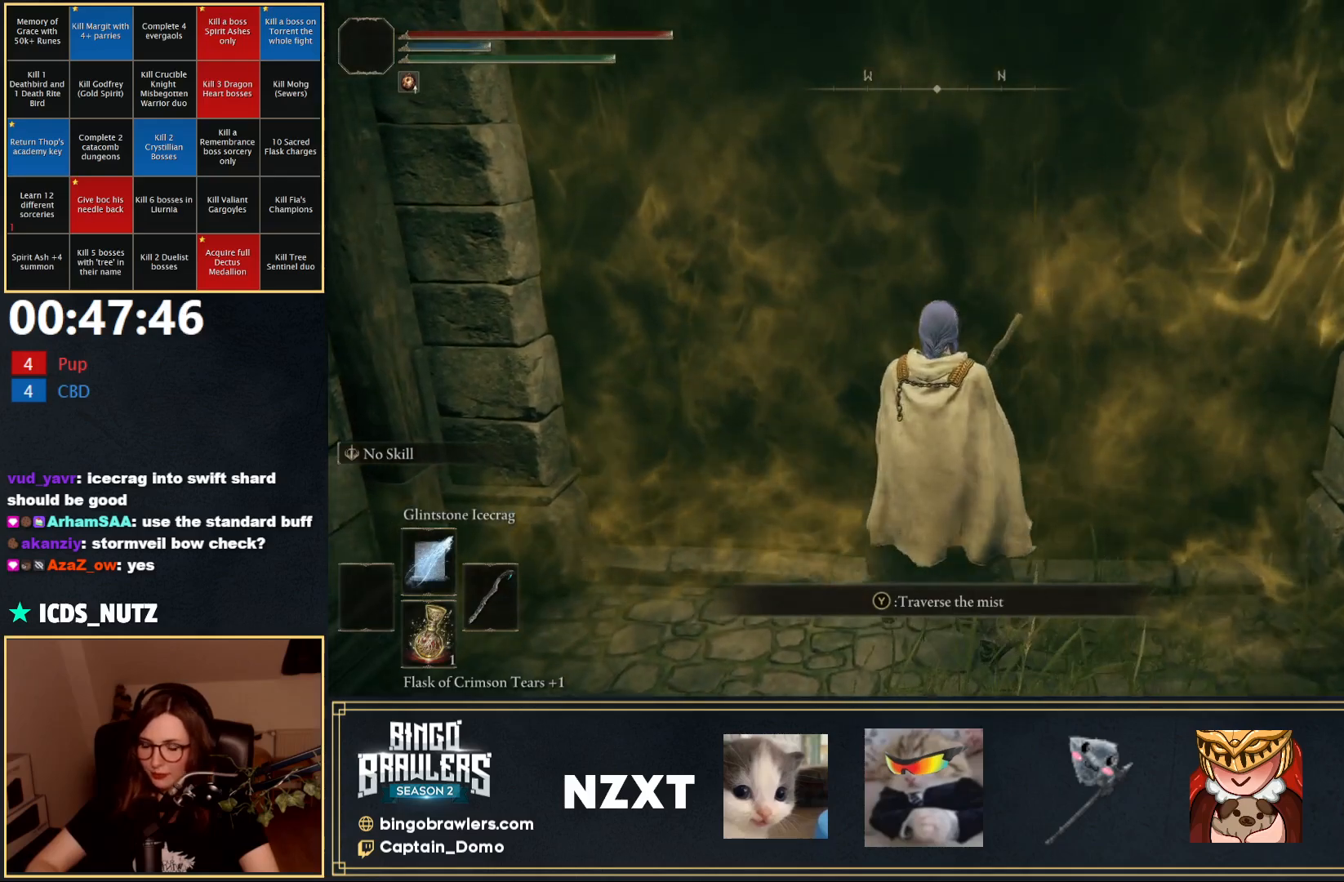
{"buttons": [], "left_stick": "center", "right_stick": "center", "events": [[183, "left_stick", "up"], [283, "Y", "down"], [300, "left_stick", "center"], [317, "Y", "up"]]}
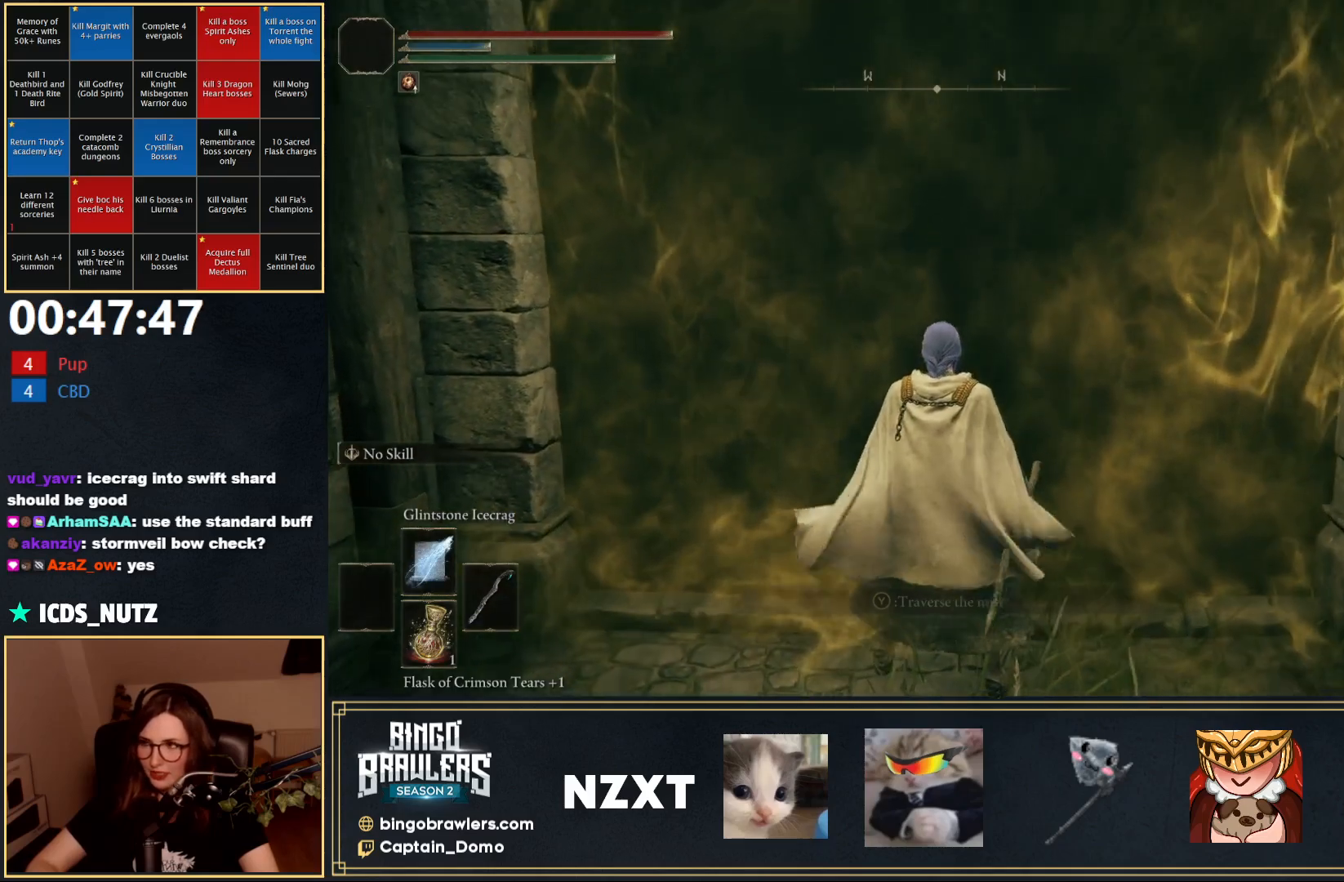
{"buttons": [], "left_stick": "center", "right_stick": "center", "events": []}
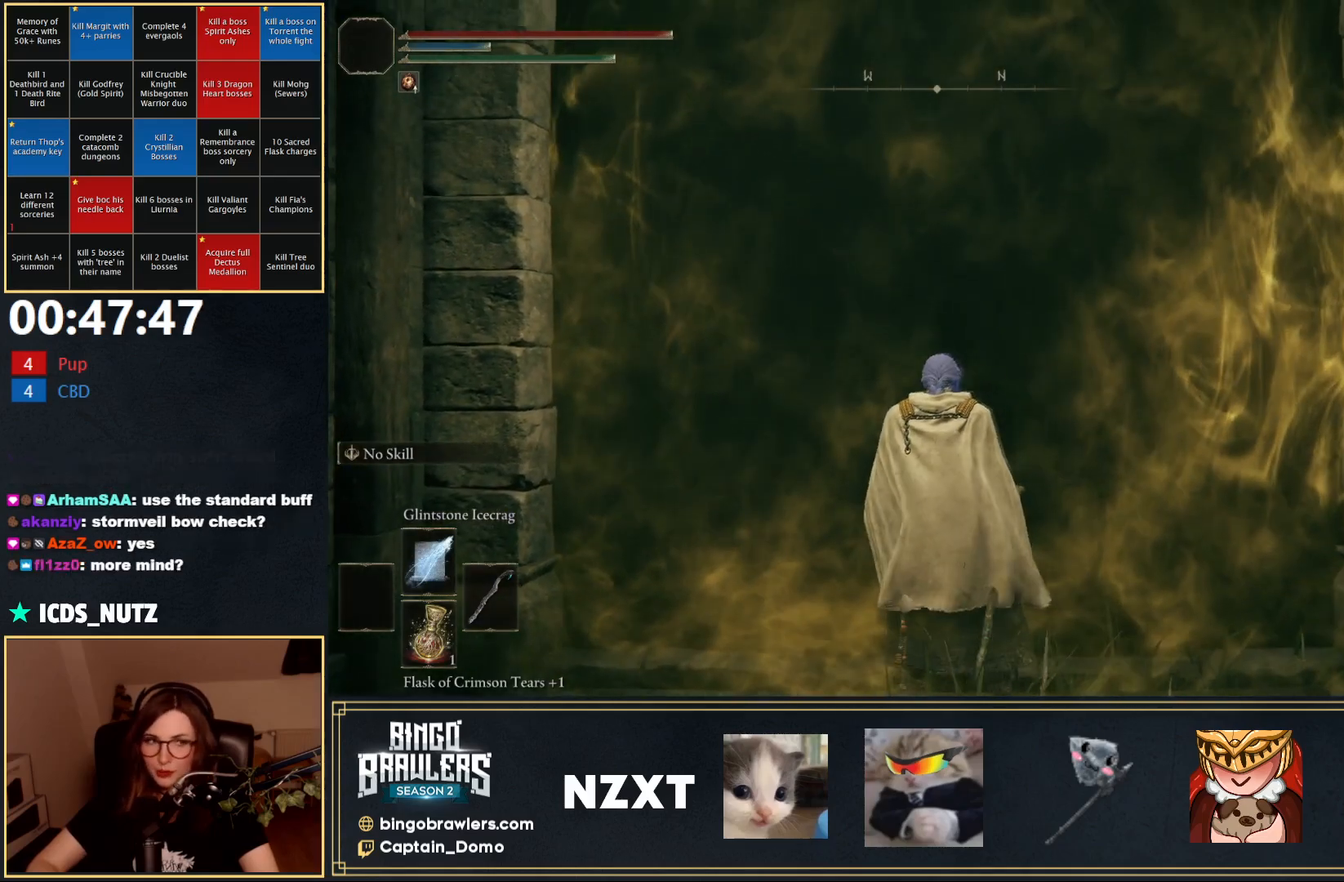
{"buttons": [], "left_stick": "center", "right_stick": "center", "events": []}
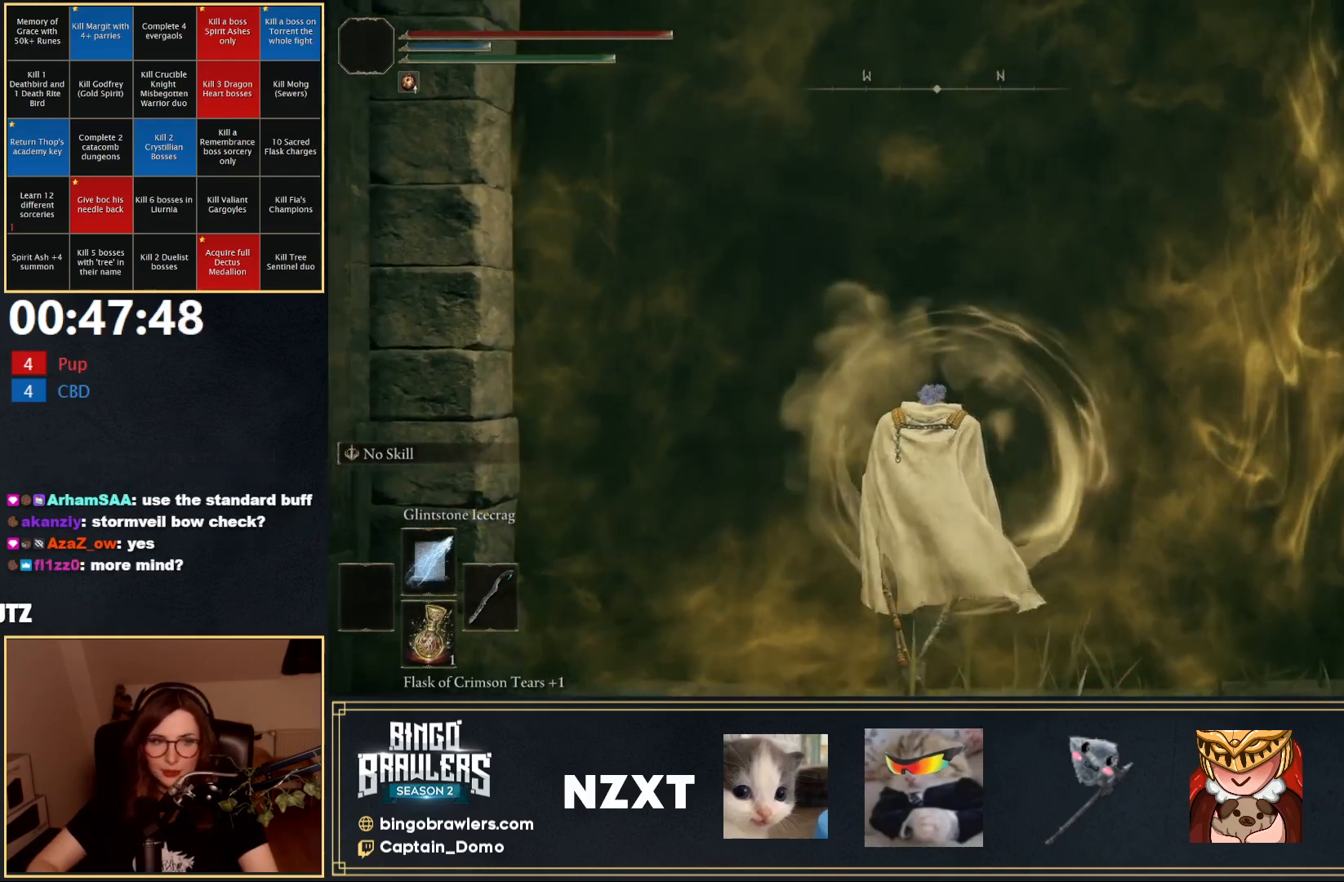
{"buttons": [], "left_stick": "up", "right_stick": "center", "events": [[367, "left_stick", "up"]]}
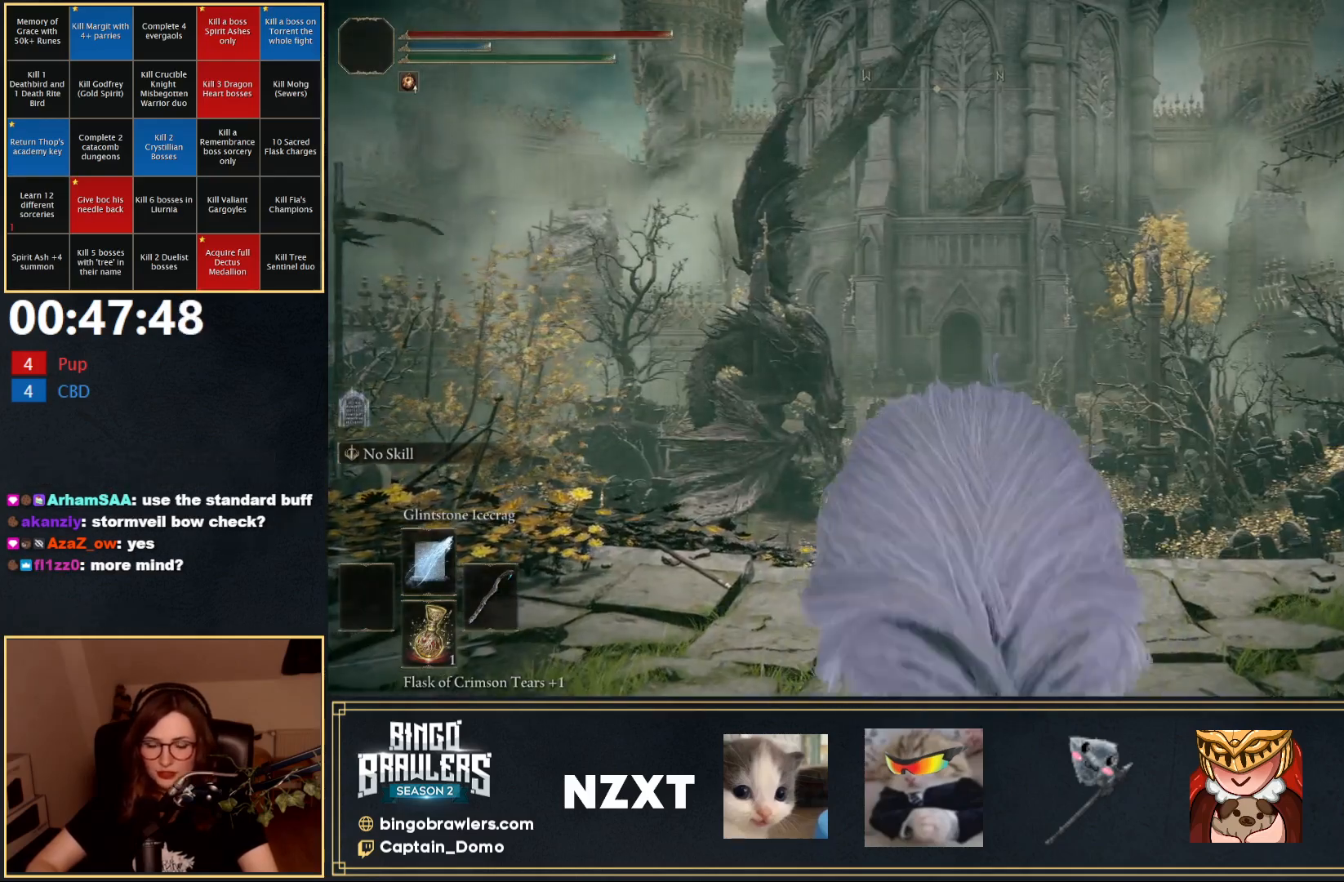
{"buttons": ["B"], "left_stick": "up", "right_stick": "center", "events": [[17, "B", "down"], [150, "right_stick", "down"], [433, "right_stick", "center"]]}
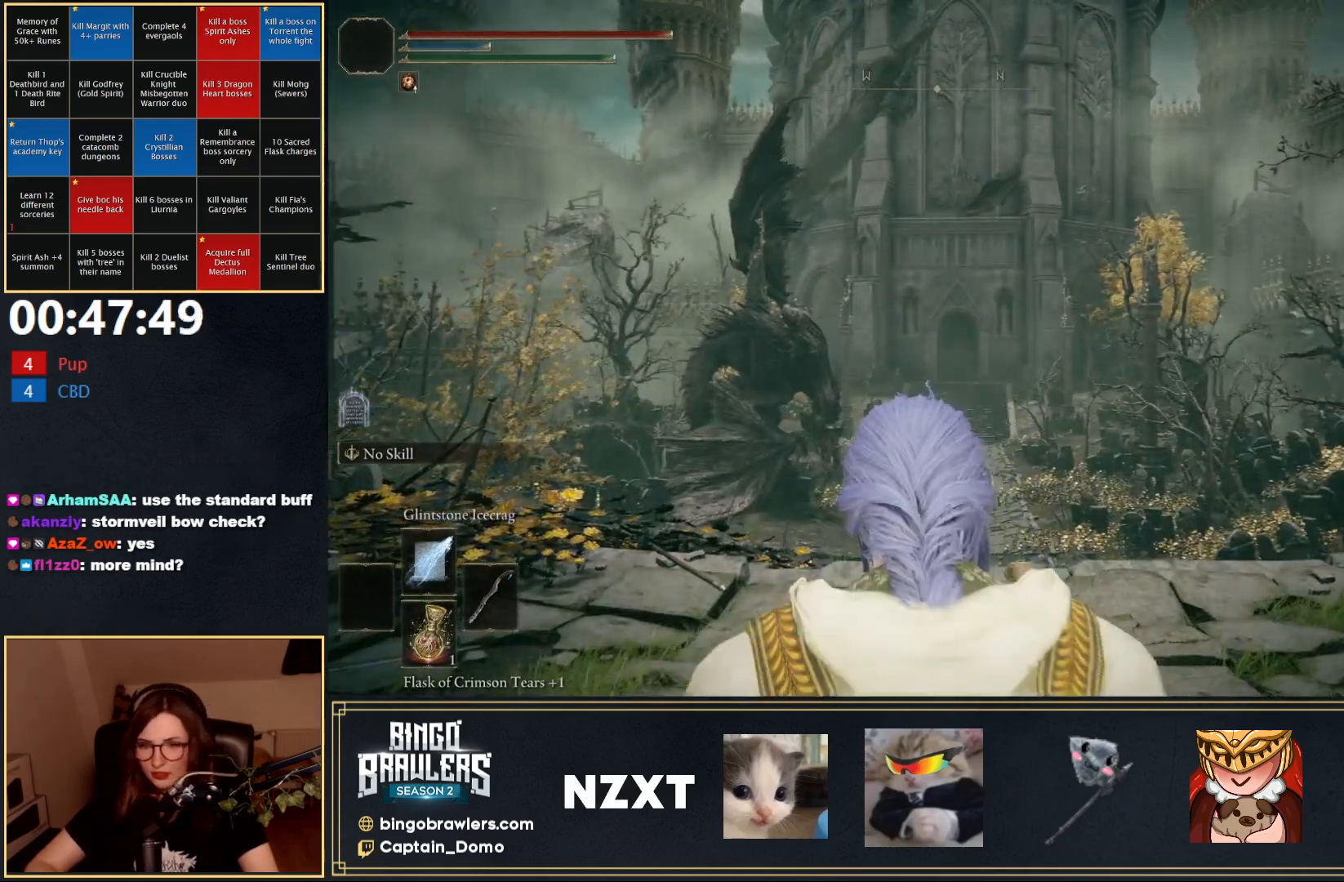
{"buttons": ["B"], "left_stick": "up", "right_stick": "center", "events": [[267, "right_stick", "down"], [433, "right_stick", "center"]]}
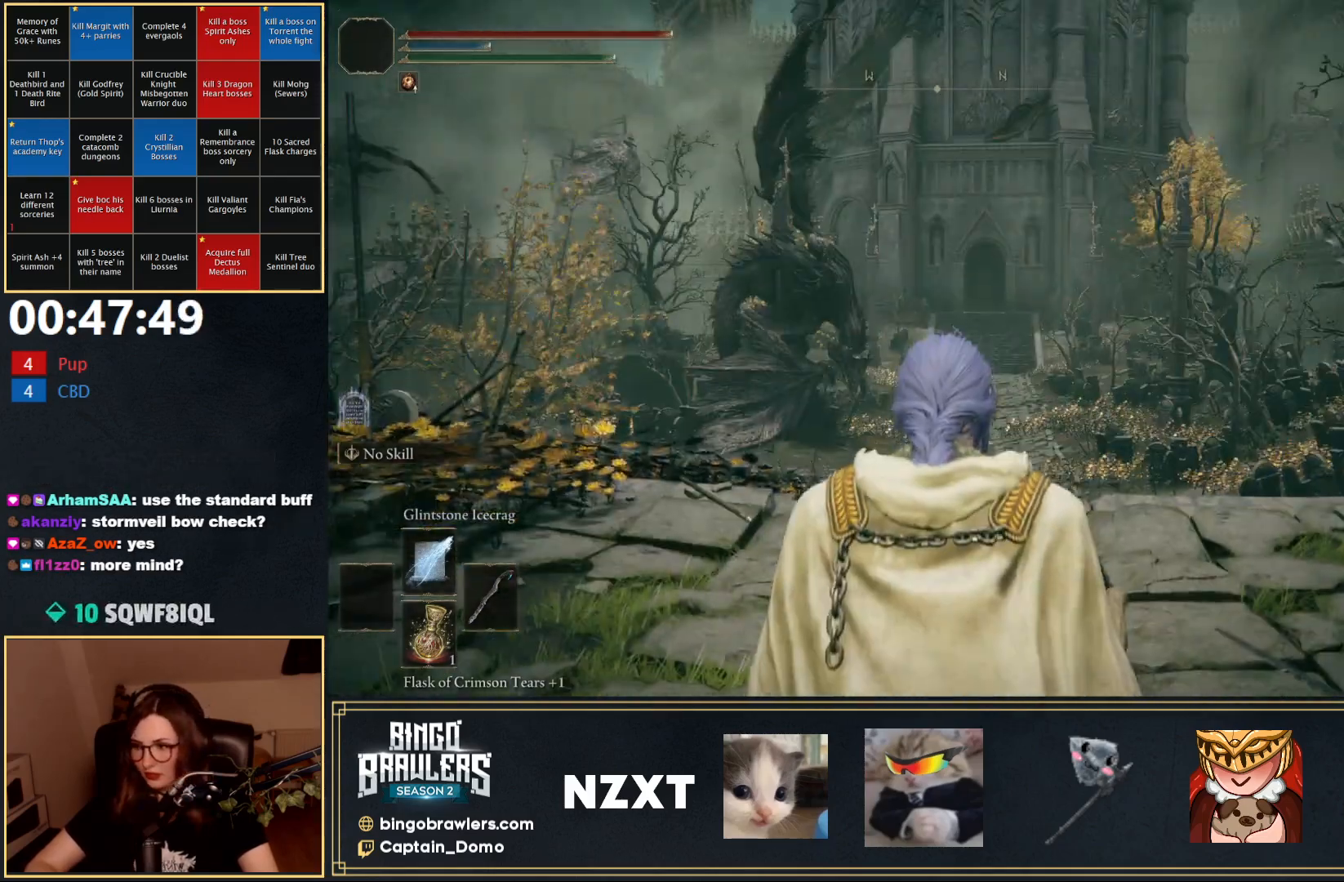
{"buttons": ["B"], "left_stick": "up", "right_stick": "center", "events": []}
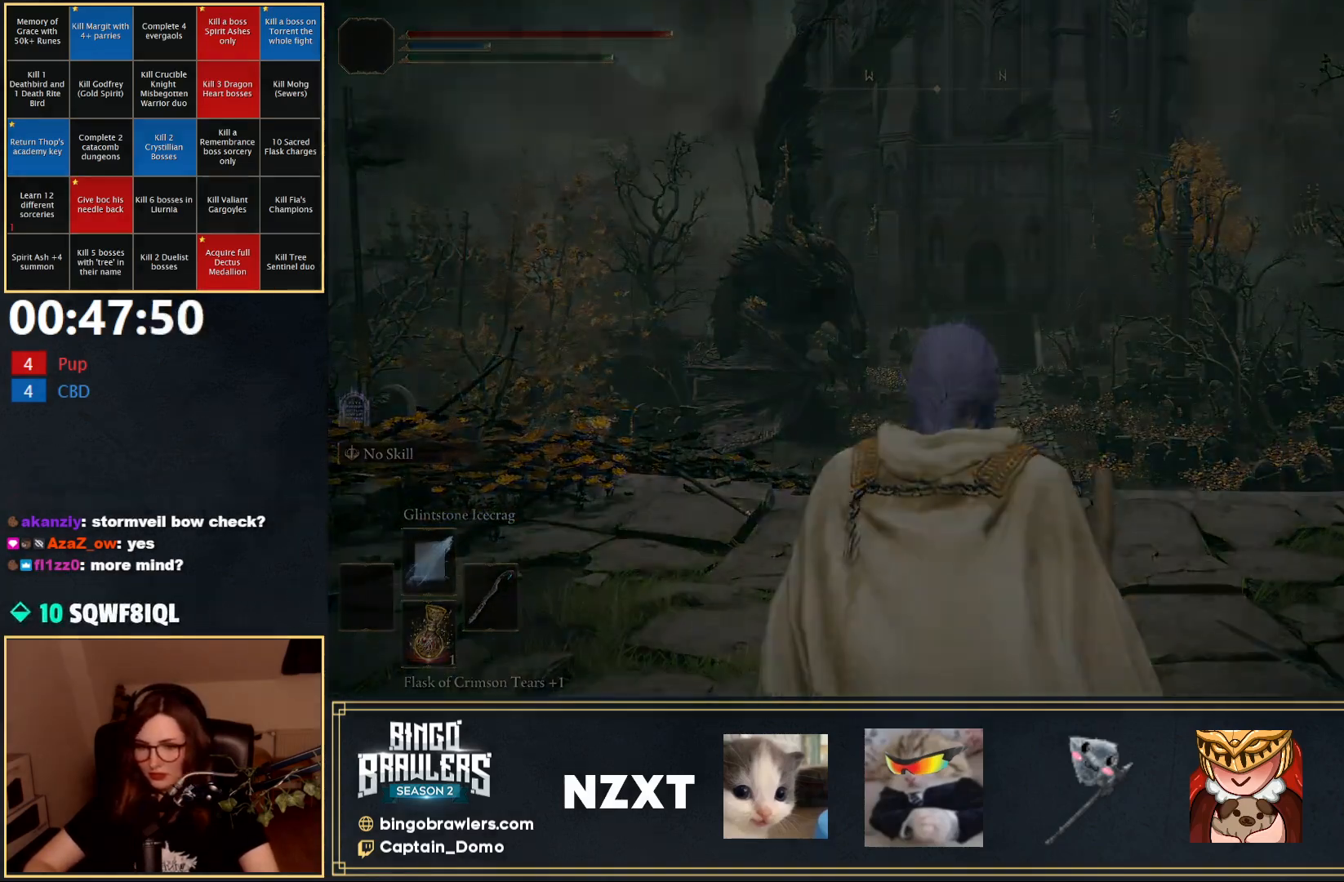
{"buttons": [], "left_stick": "center", "right_stick": "center", "events": [[133, "B", "up"], [167, "left_stick", "center"]]}
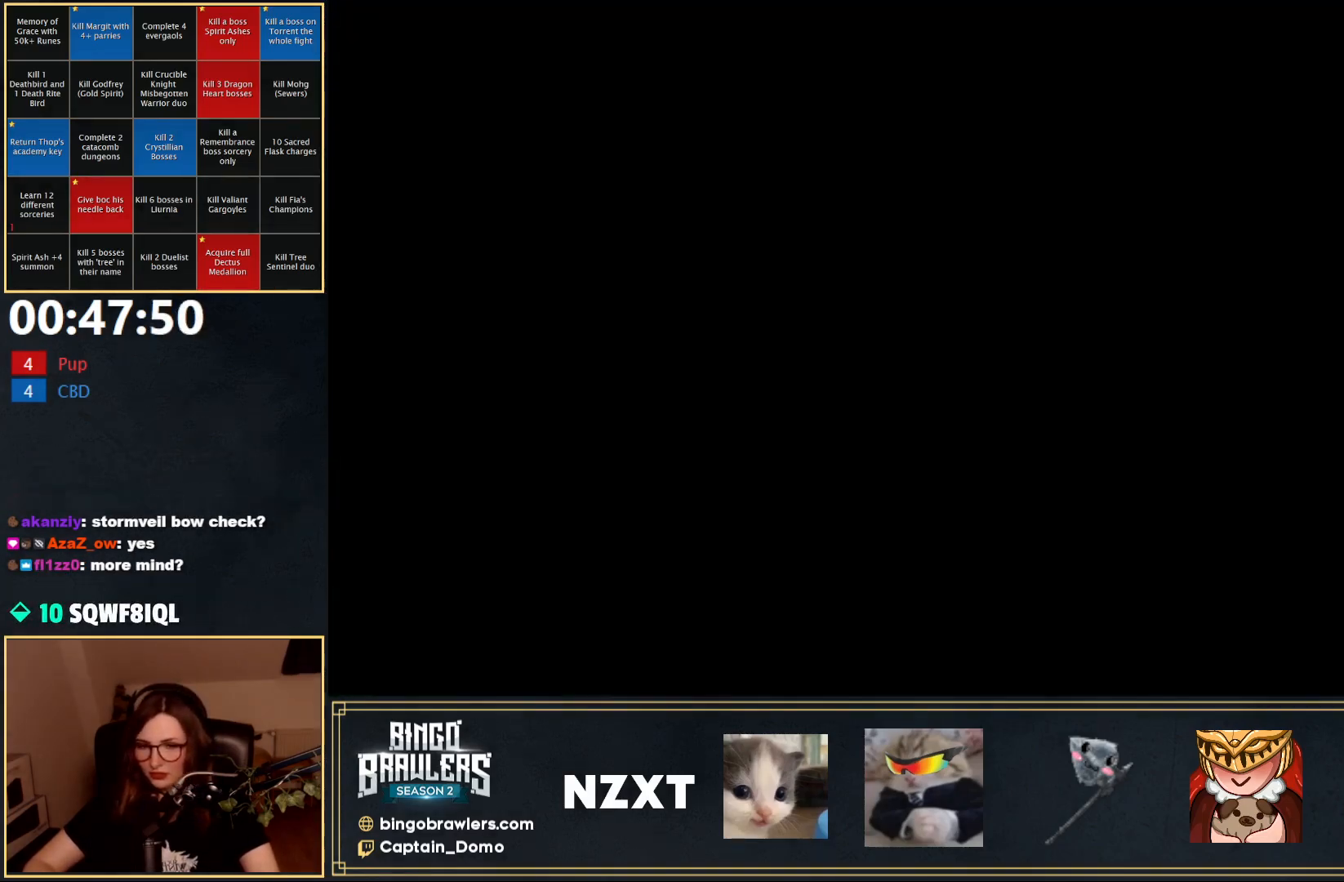
{"buttons": [], "left_stick": "center", "right_stick": "center", "events": [[17, "START", "down"], [150, "START", "up"], [233, "START", "down"], [317, "START", "up"], [383, "START", "down"], [483, "START", "up"]]}
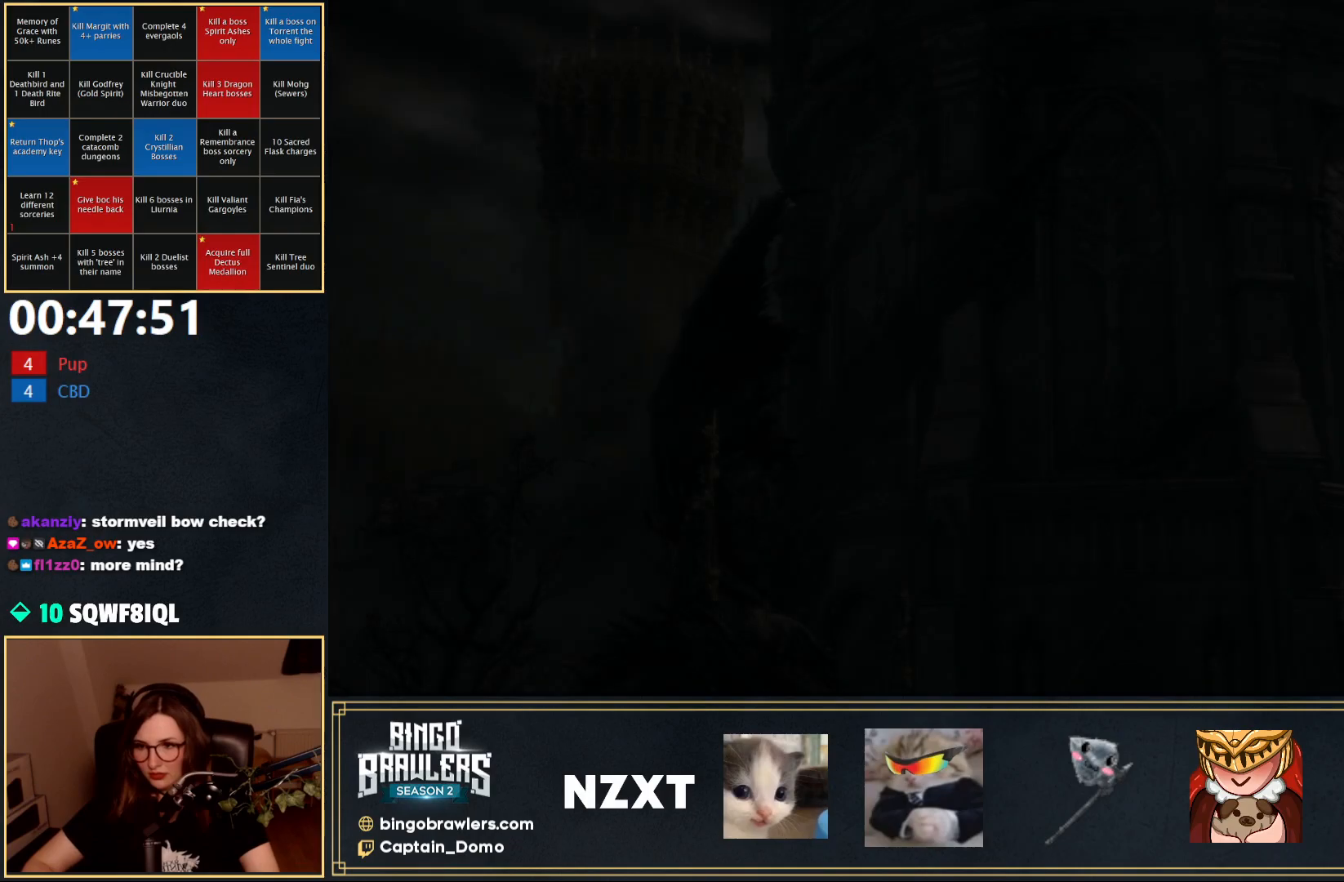
{"buttons": ["B"], "left_stick": "up", "right_stick": "center", "events": [[50, "START", "down"], [150, "START", "up"], [283, "left_stick", "up"], [400, "B", "down"]]}
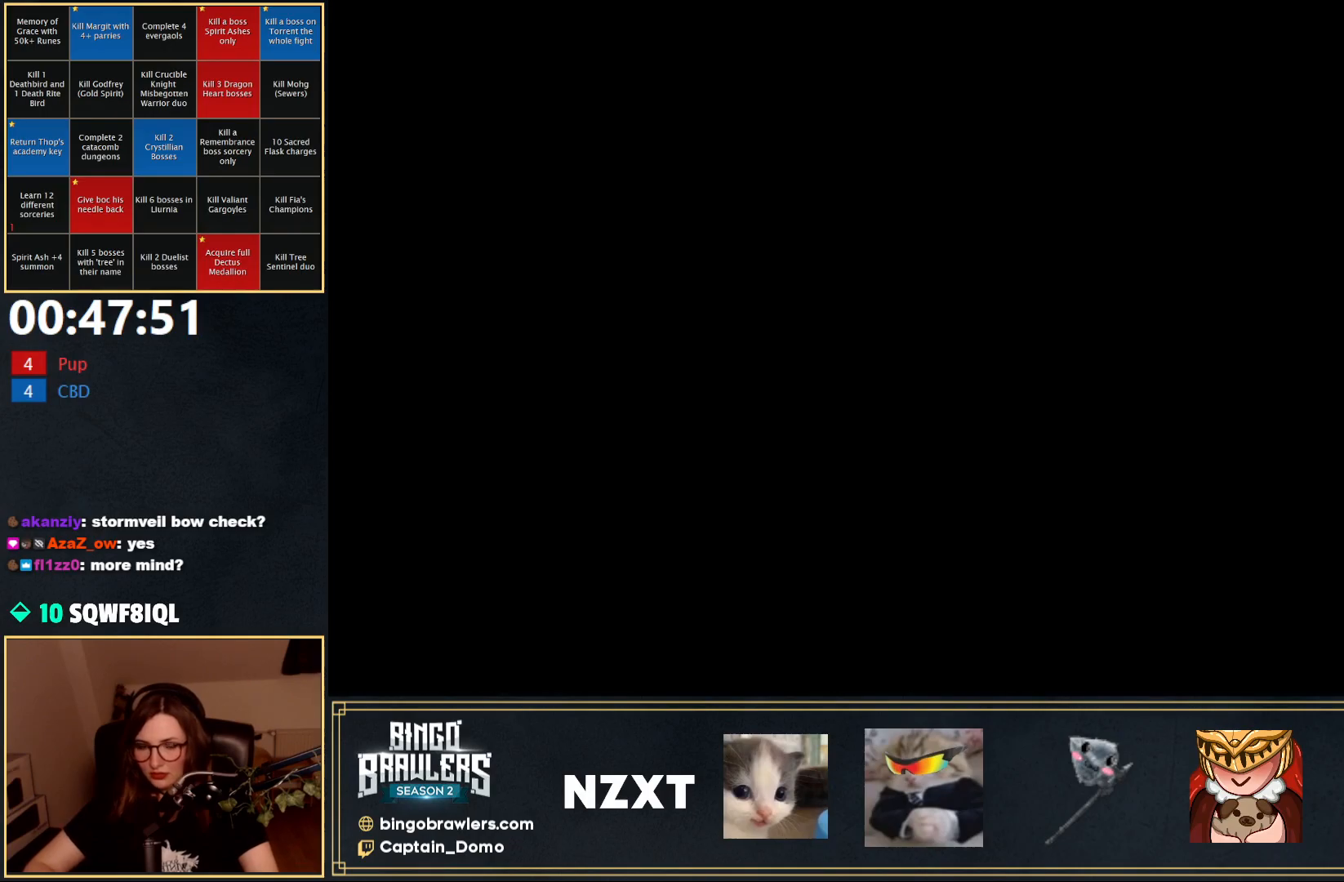
{"buttons": ["B"], "left_stick": "up", "right_stick": "center", "events": []}
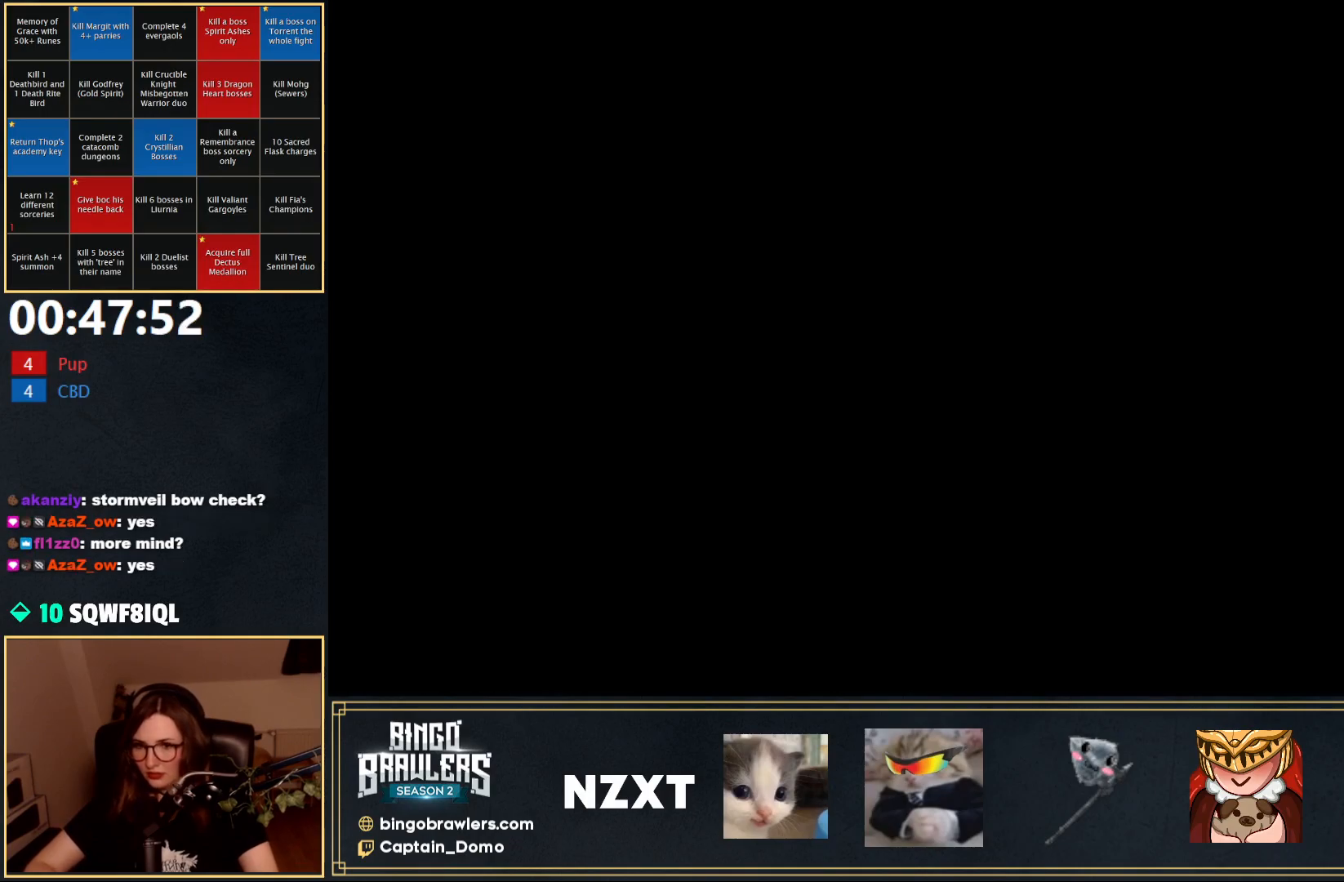
{"buttons": ["B"], "left_stick": "up", "right_stick": "center", "events": []}
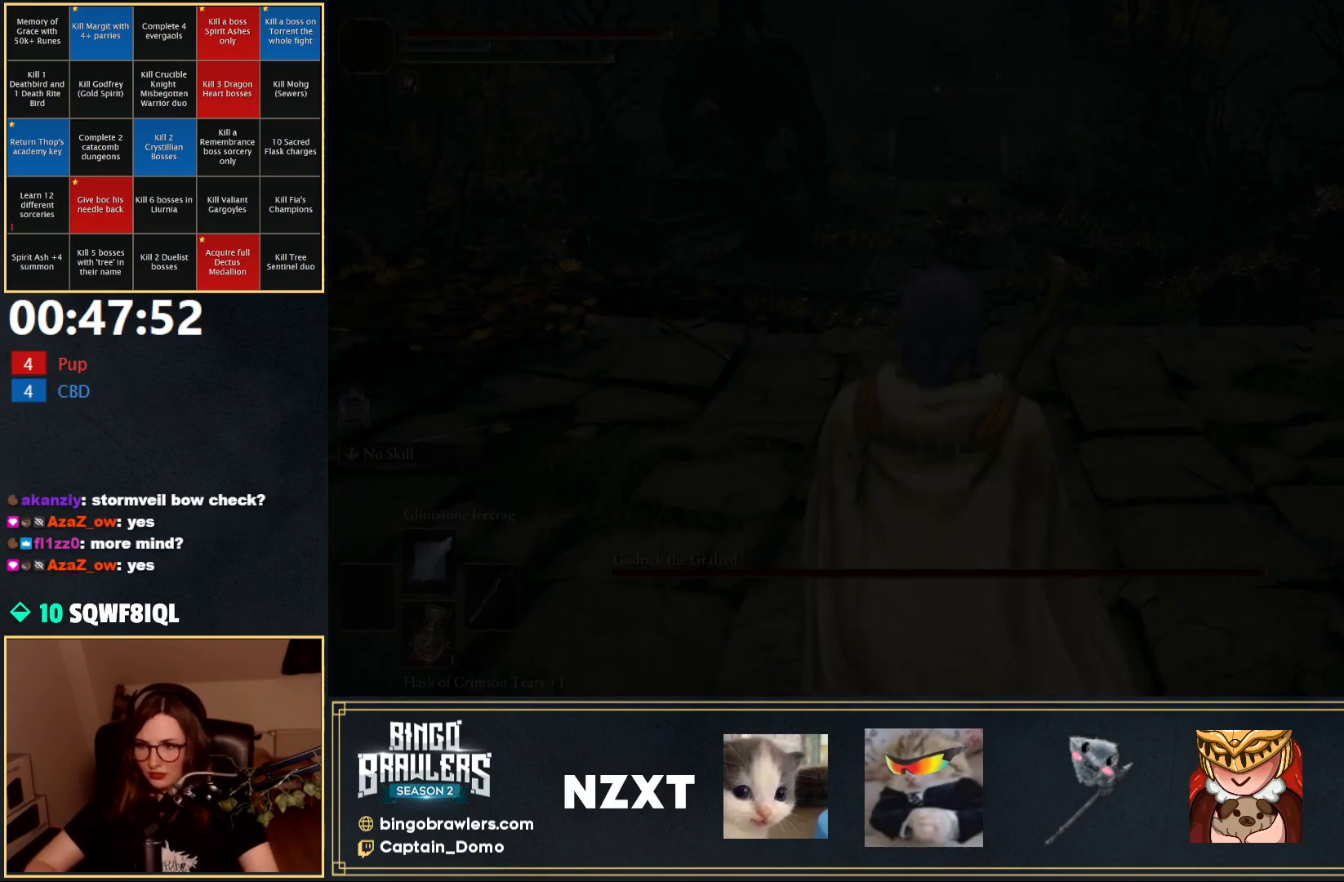
{"buttons": ["B", "R3"], "left_stick": "up", "right_stick": "center", "events": [[433, "R3", "down"]]}
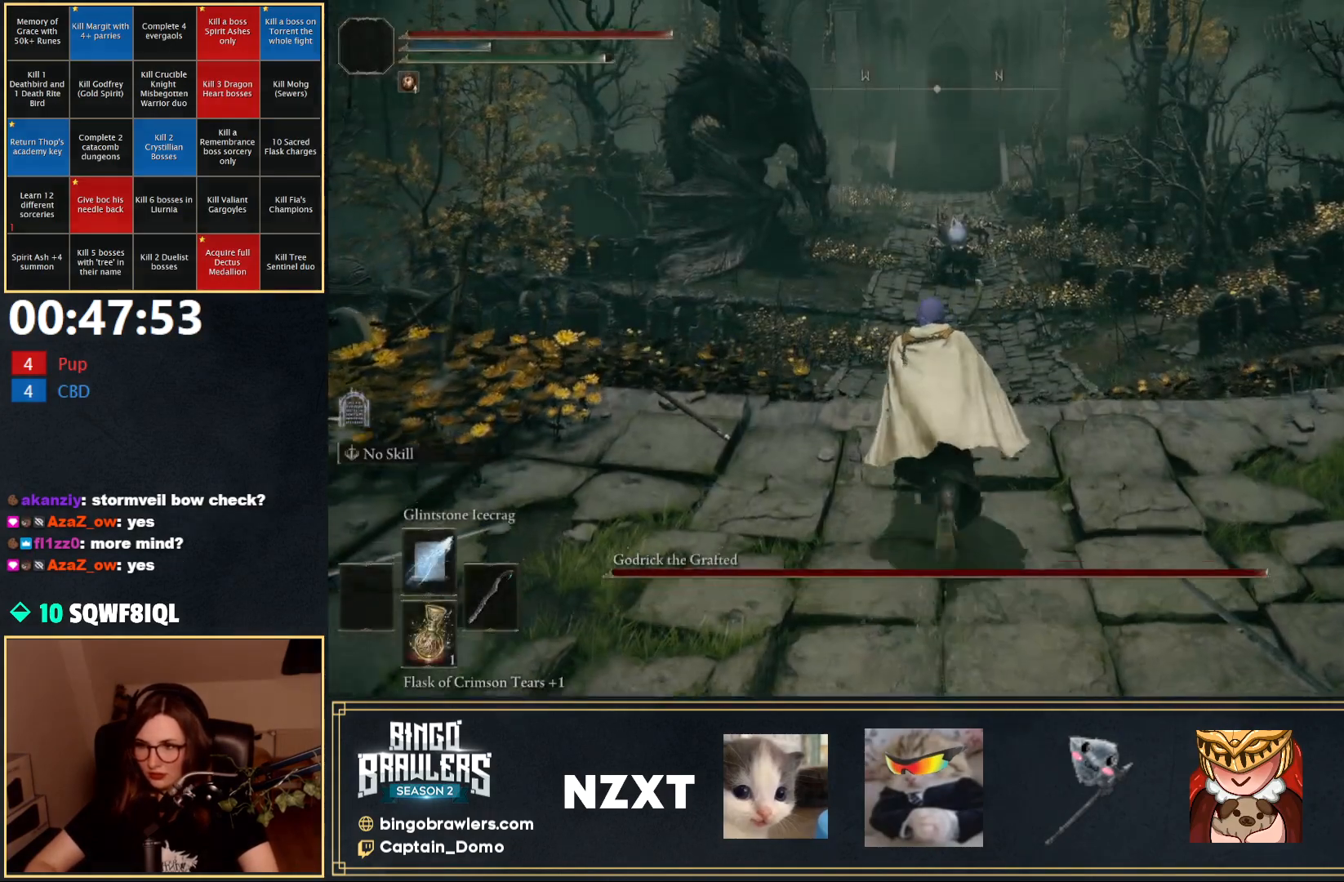
{"buttons": ["B"], "left_stick": "up", "right_stick": "center", "events": [[50, "R3", "up"]]}
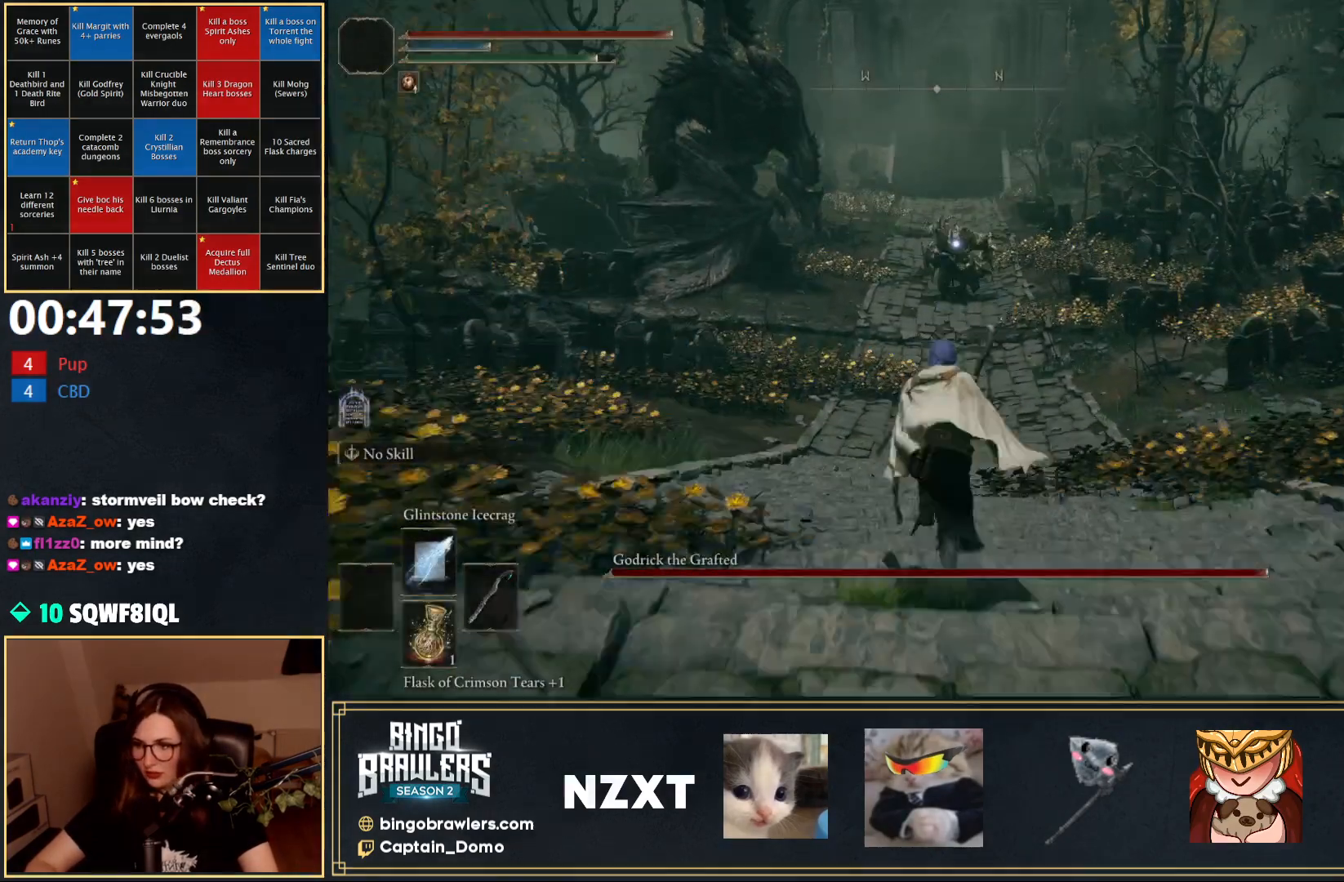
{"buttons": [], "left_stick": "up", "right_stick": "center", "events": [[167, "DPAD_RIGHT", "down"], [283, "B", "up"], [283, "DPAD_RIGHT", "up"]]}
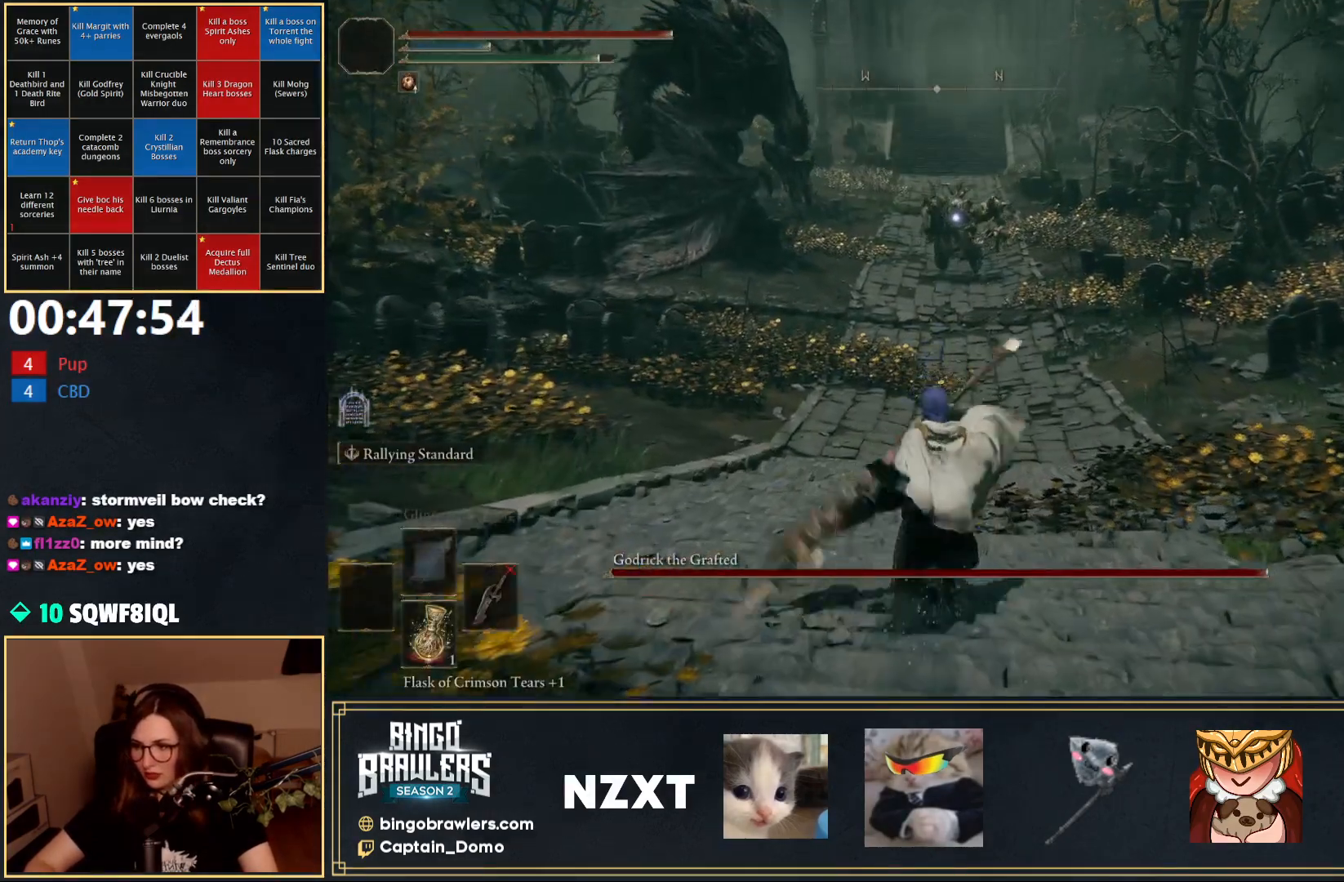
{"buttons": [], "left_stick": "center", "right_stick": "center", "events": [[67, "Y", "down"], [183, "R1", "down"], [300, "R1", "up"], [467, "Y", "up"], [467, "left_stick", "center"]]}
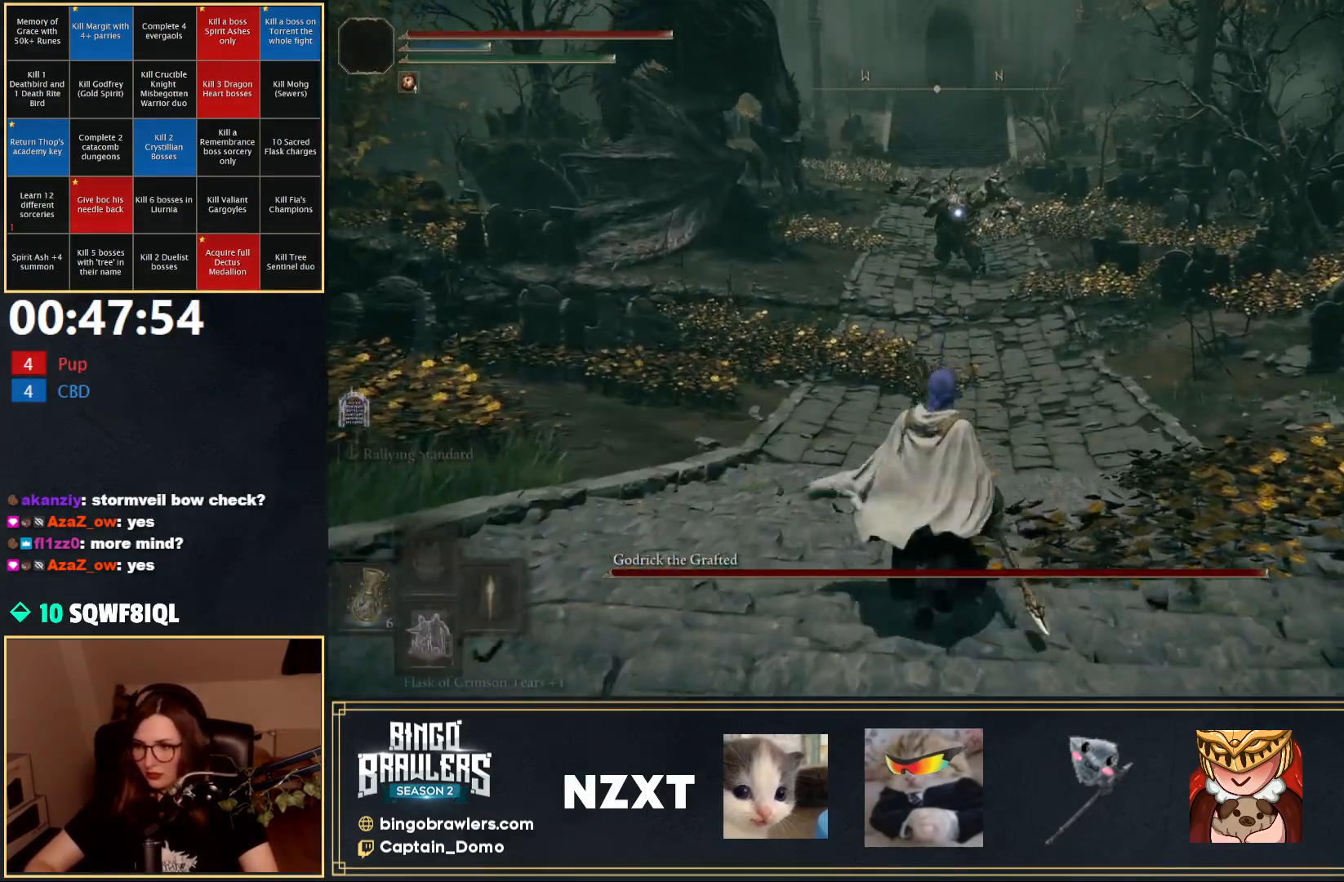
{"buttons": [], "left_stick": "center", "right_stick": "center", "events": [[233, "L2", "down"], [333, "L2", "up"]]}
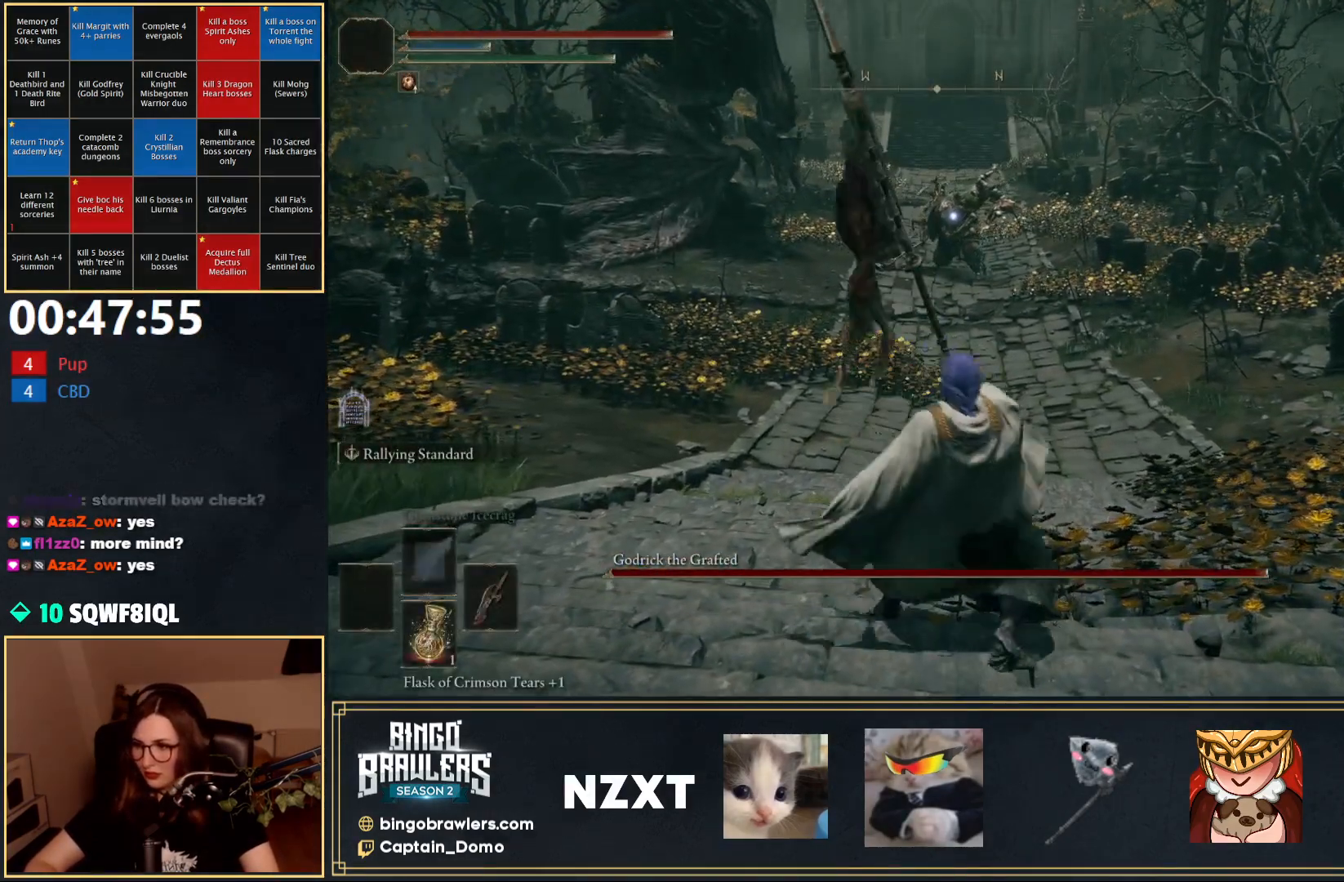
{"buttons": [], "left_stick": "down", "right_stick": "center", "events": [[400, "left_stick", "down"]]}
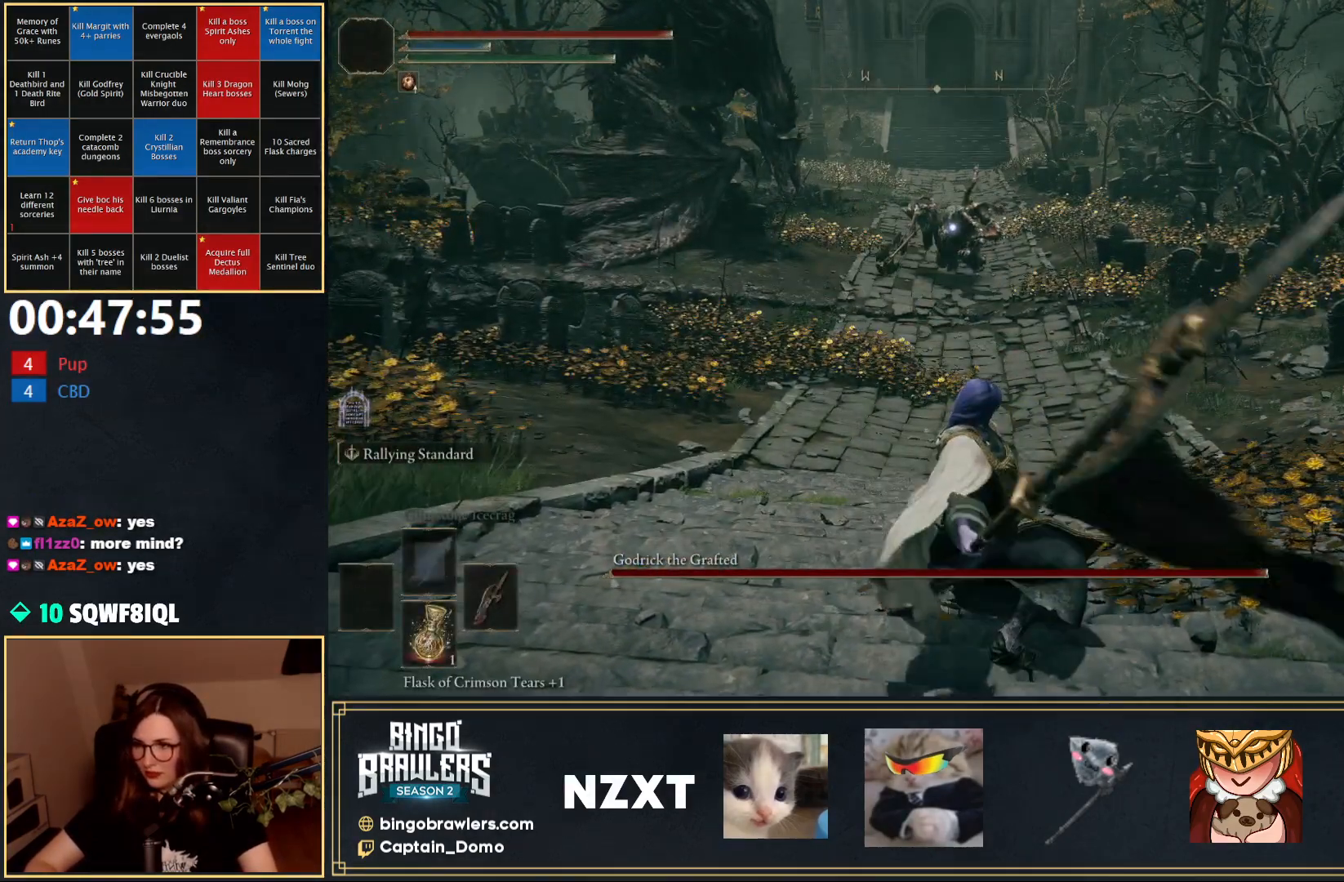
{"buttons": [], "left_stick": "down", "right_stick": "center", "events": []}
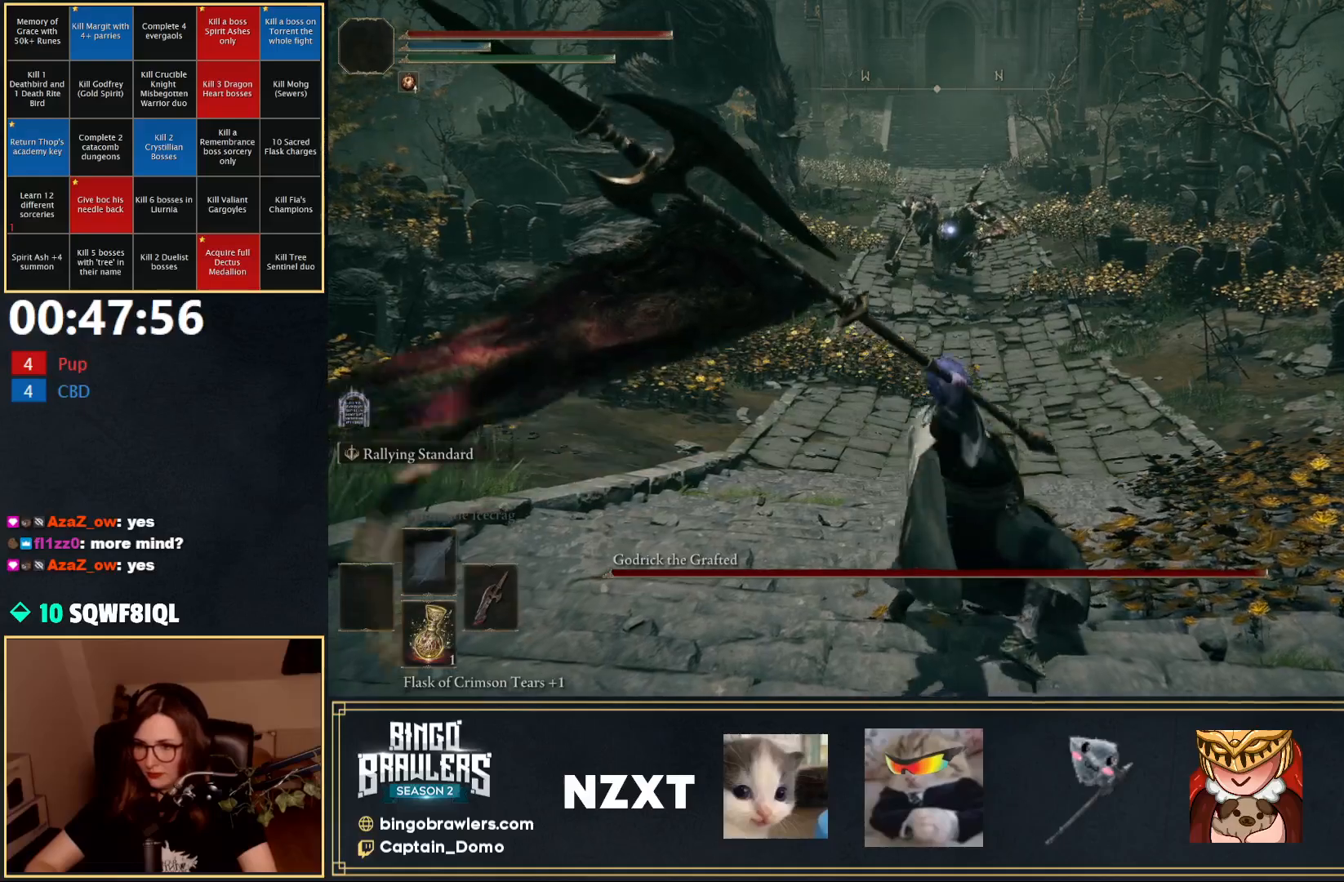
{"buttons": [], "left_stick": "down", "right_stick": "center", "events": []}
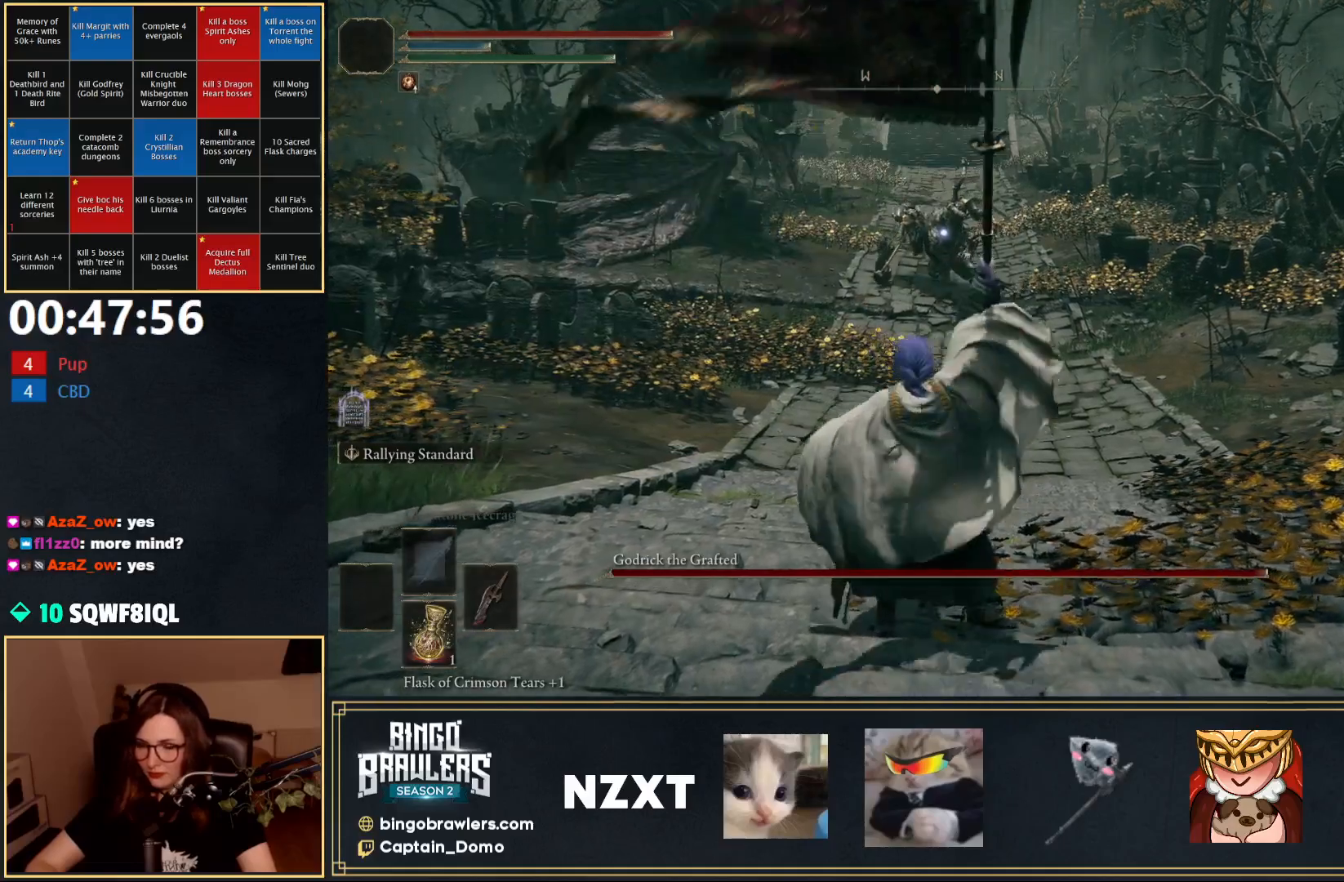
{"buttons": [], "left_stick": "down-left", "right_stick": "center", "events": [[250, "left_stick", "down-left"]]}
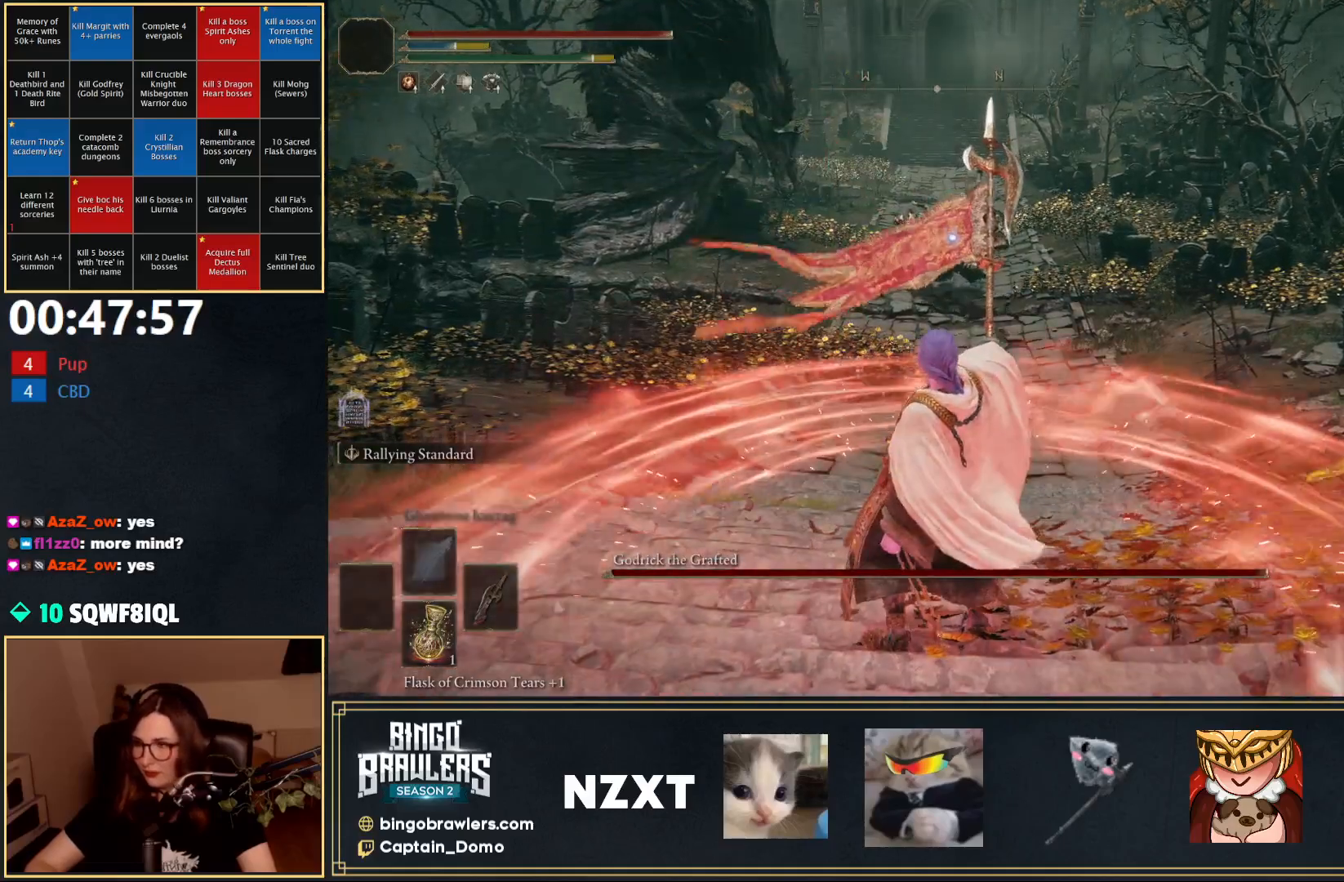
{"buttons": [], "left_stick": "center", "right_stick": "center", "events": [[333, "left_stick", "center"]]}
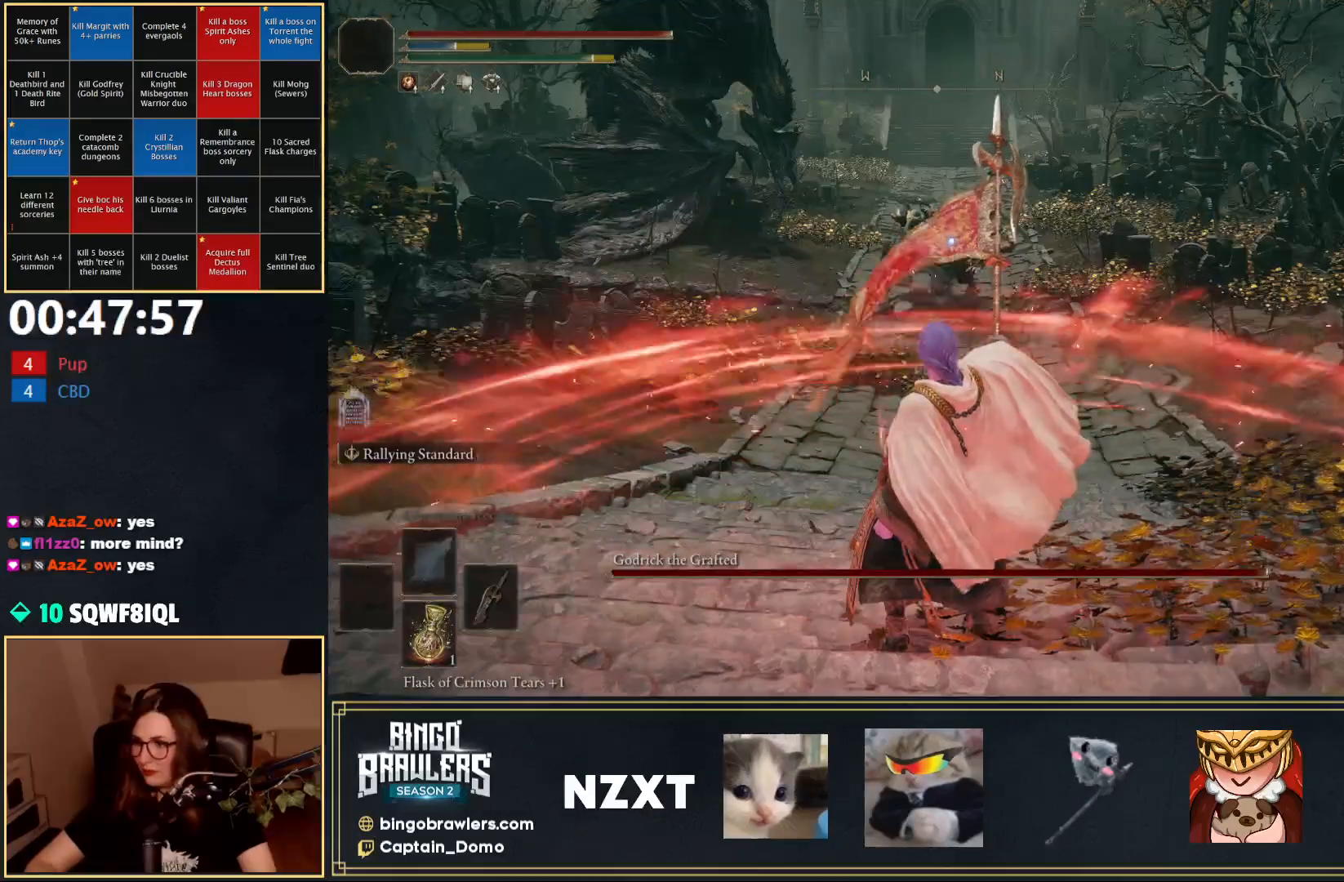
{"buttons": [], "left_stick": "center", "right_stick": "center", "events": [[267, "DPAD_RIGHT", "down"], [333, "DPAD_RIGHT", "up"]]}
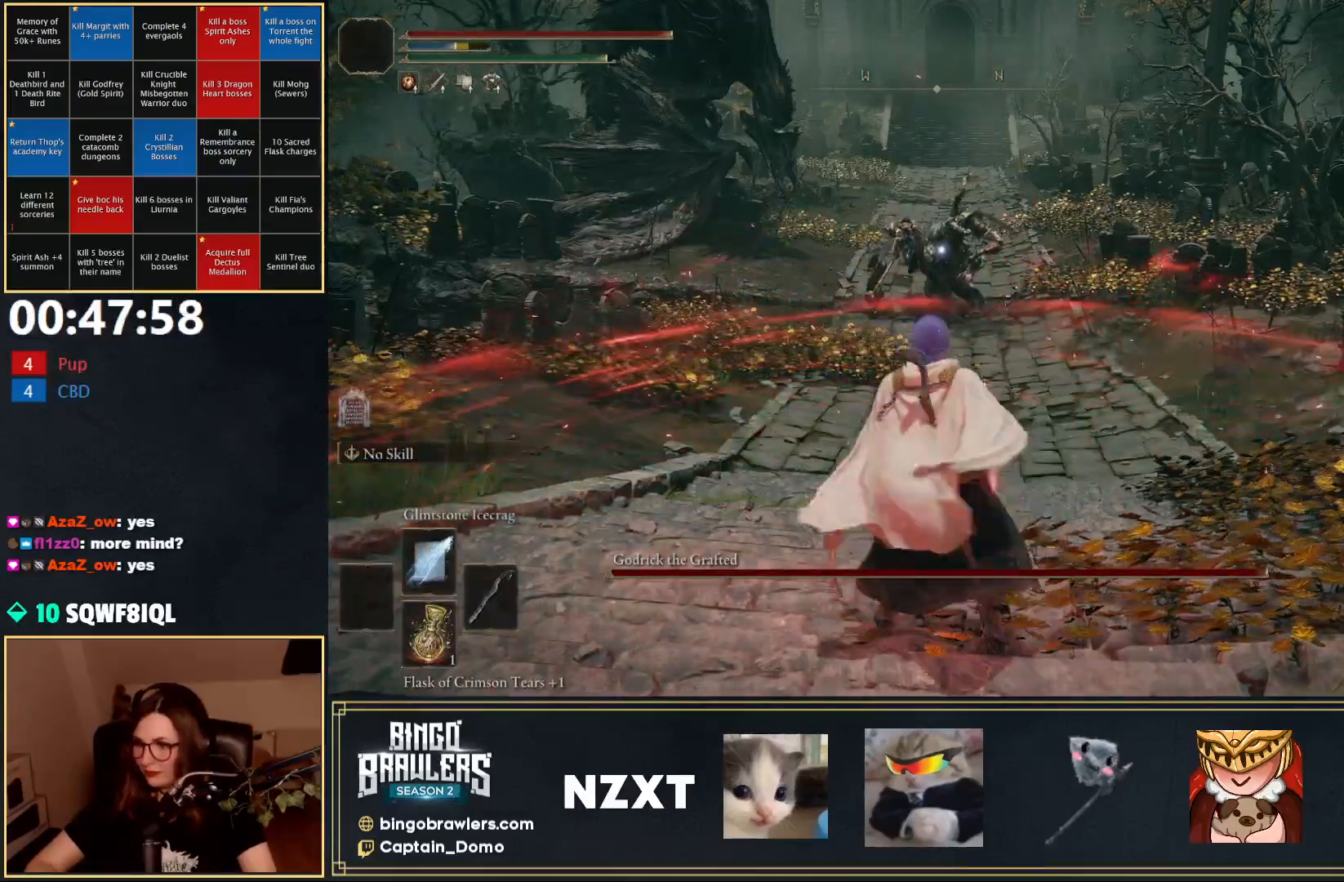
{"buttons": ["Y"], "left_stick": "up", "right_stick": "center", "events": [[117, "Y", "down"], [283, "R1", "down"], [283, "left_stick", "up"], [433, "R1", "up"]]}
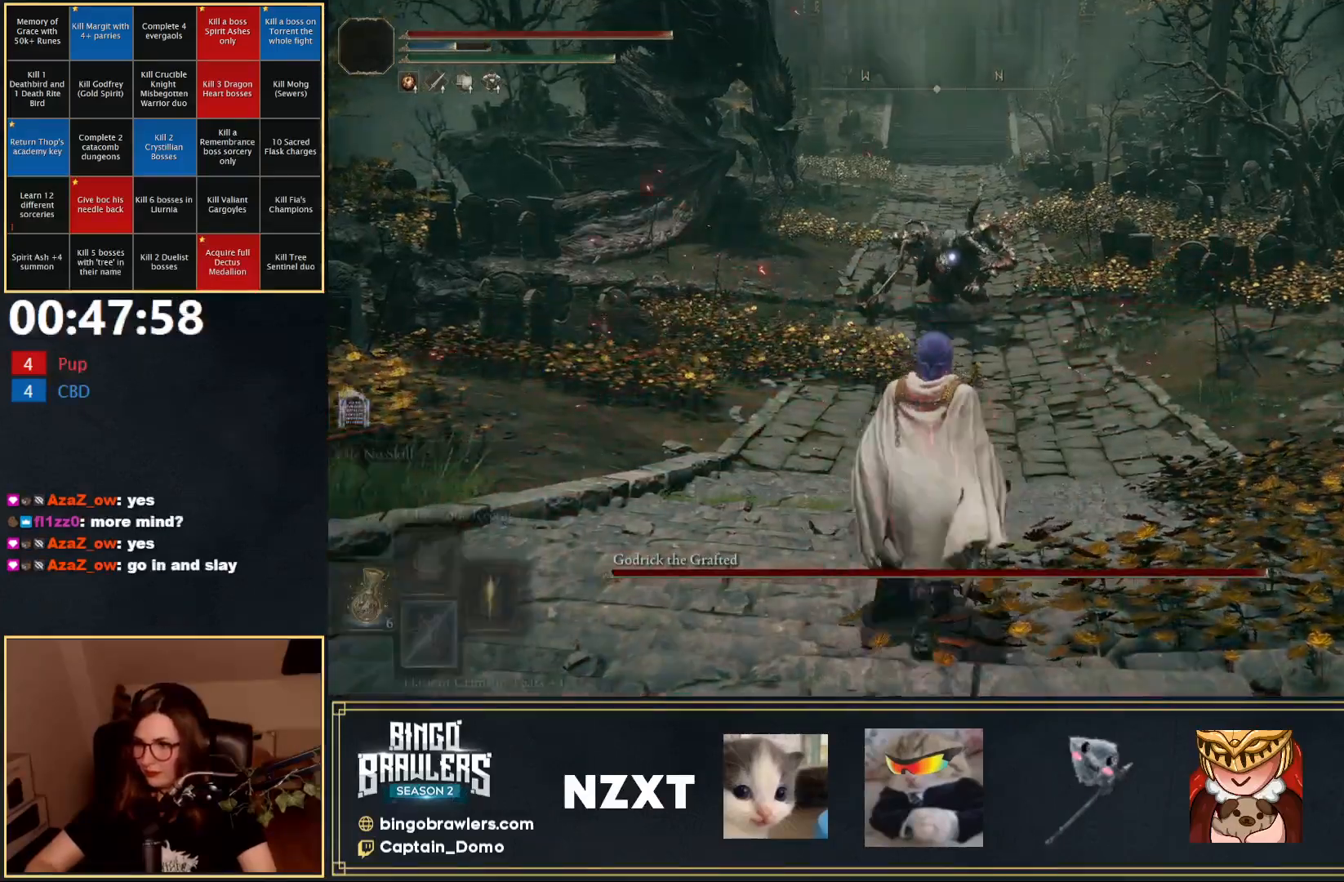
{"buttons": ["Y"], "left_stick": "up", "right_stick": "center", "events": [[333, "R1", "down"], [450, "R1", "up"]]}
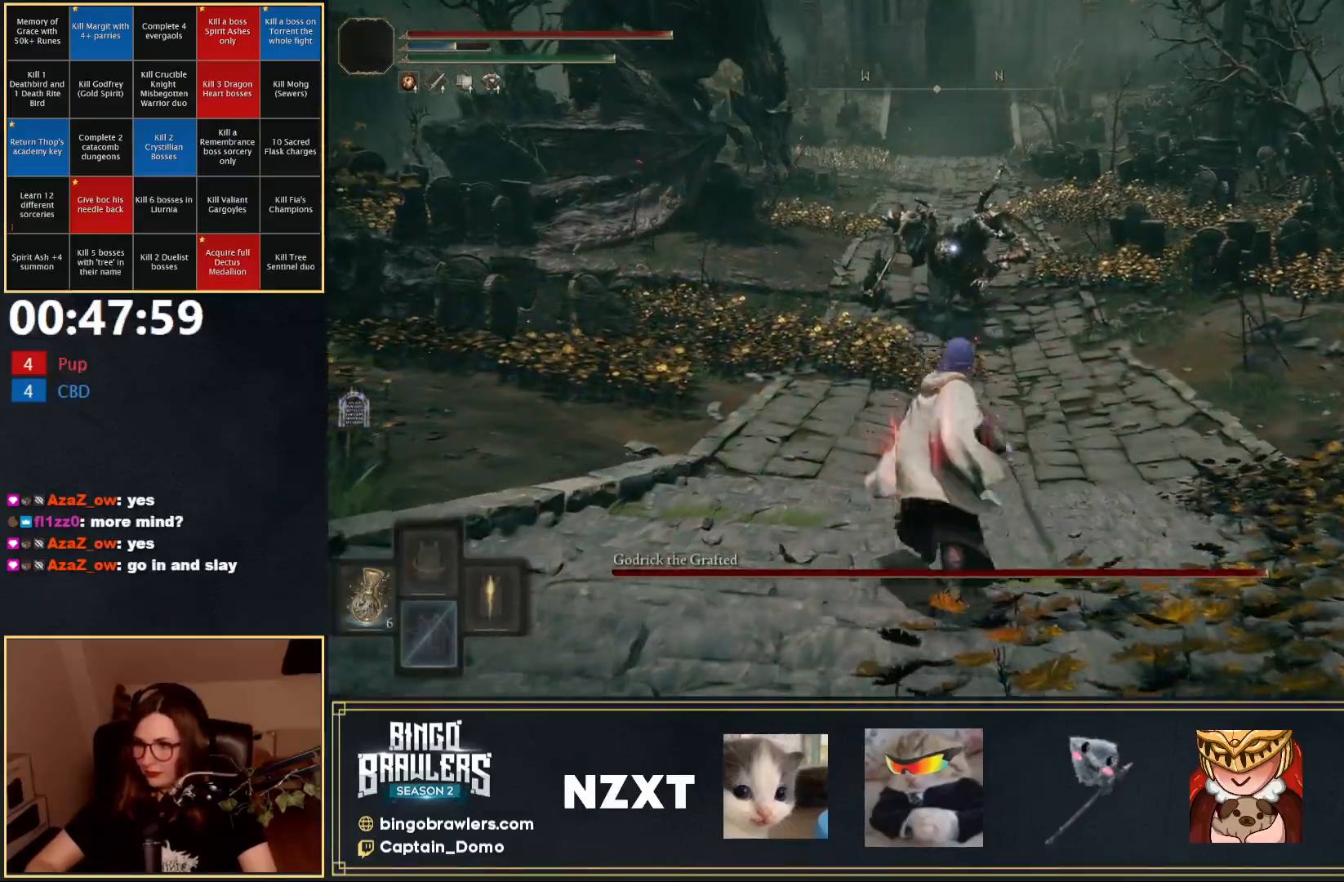
{"buttons": [], "left_stick": "up", "right_stick": "center", "events": [[133, "Y", "up"]]}
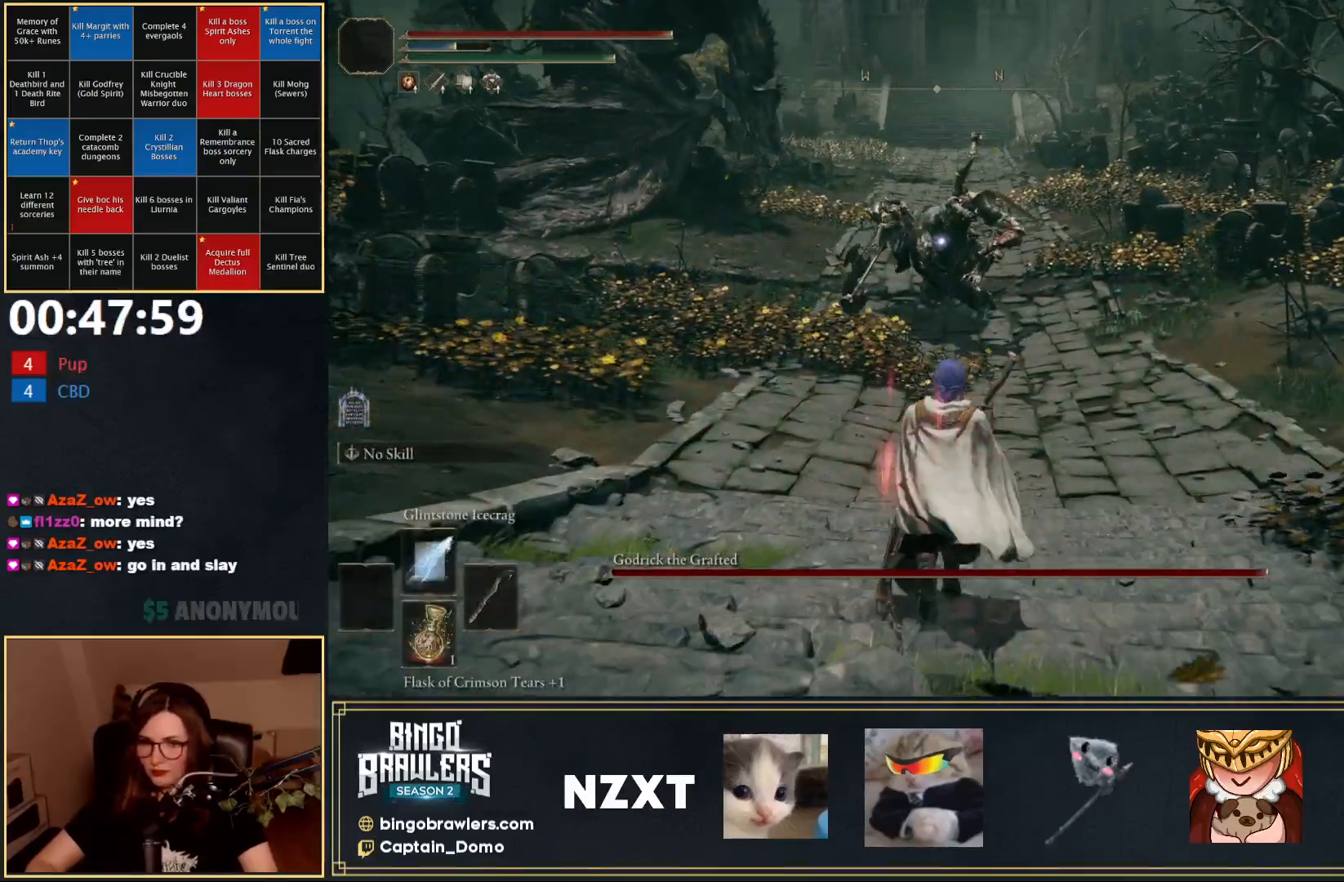
{"buttons": [], "left_stick": "up", "right_stick": "center", "events": [[83, "R1", "down"], [433, "R1", "up"]]}
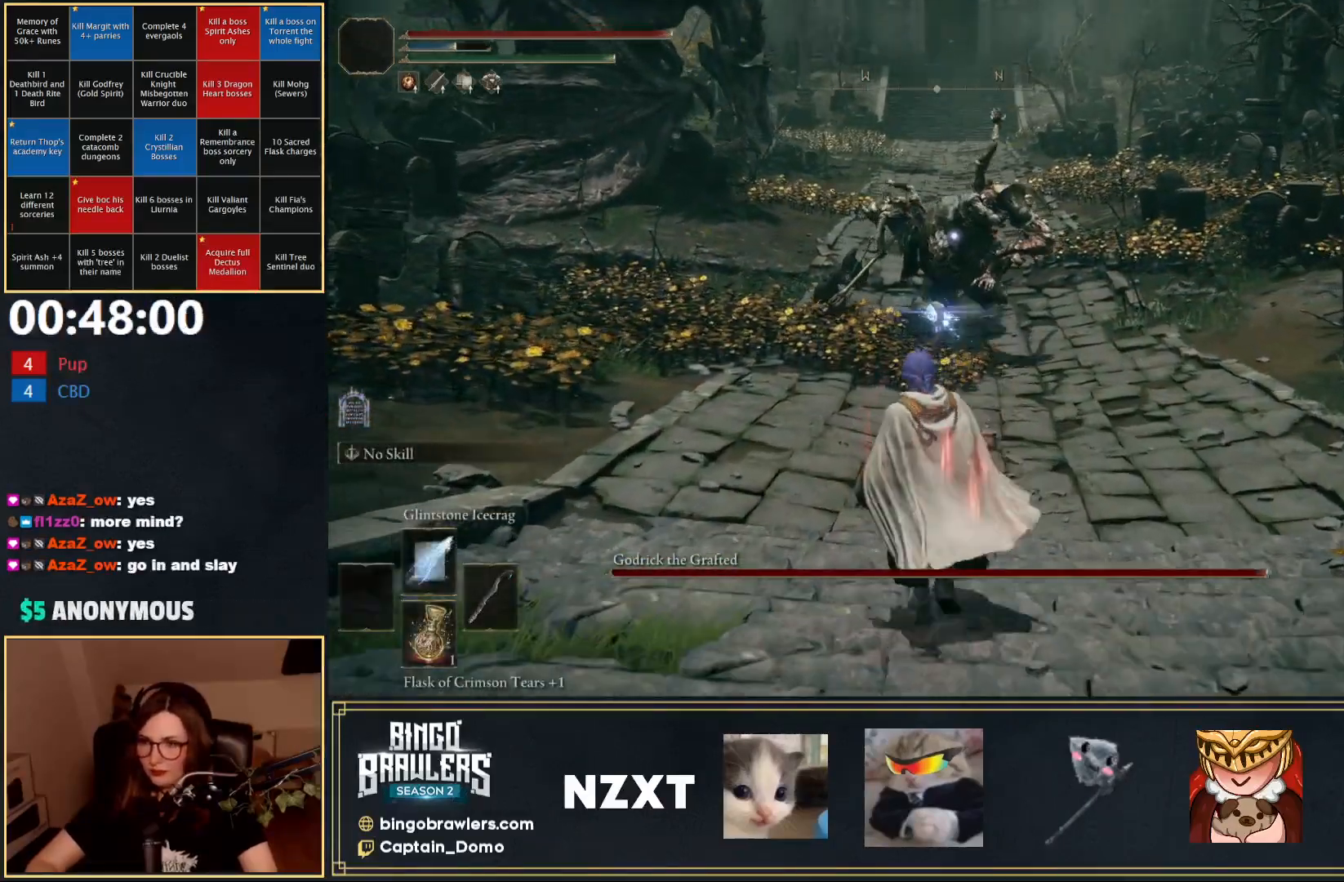
{"buttons": [], "left_stick": "down", "right_stick": "center", "events": [[350, "left_stick", "right"], [417, "left_stick", "down"]]}